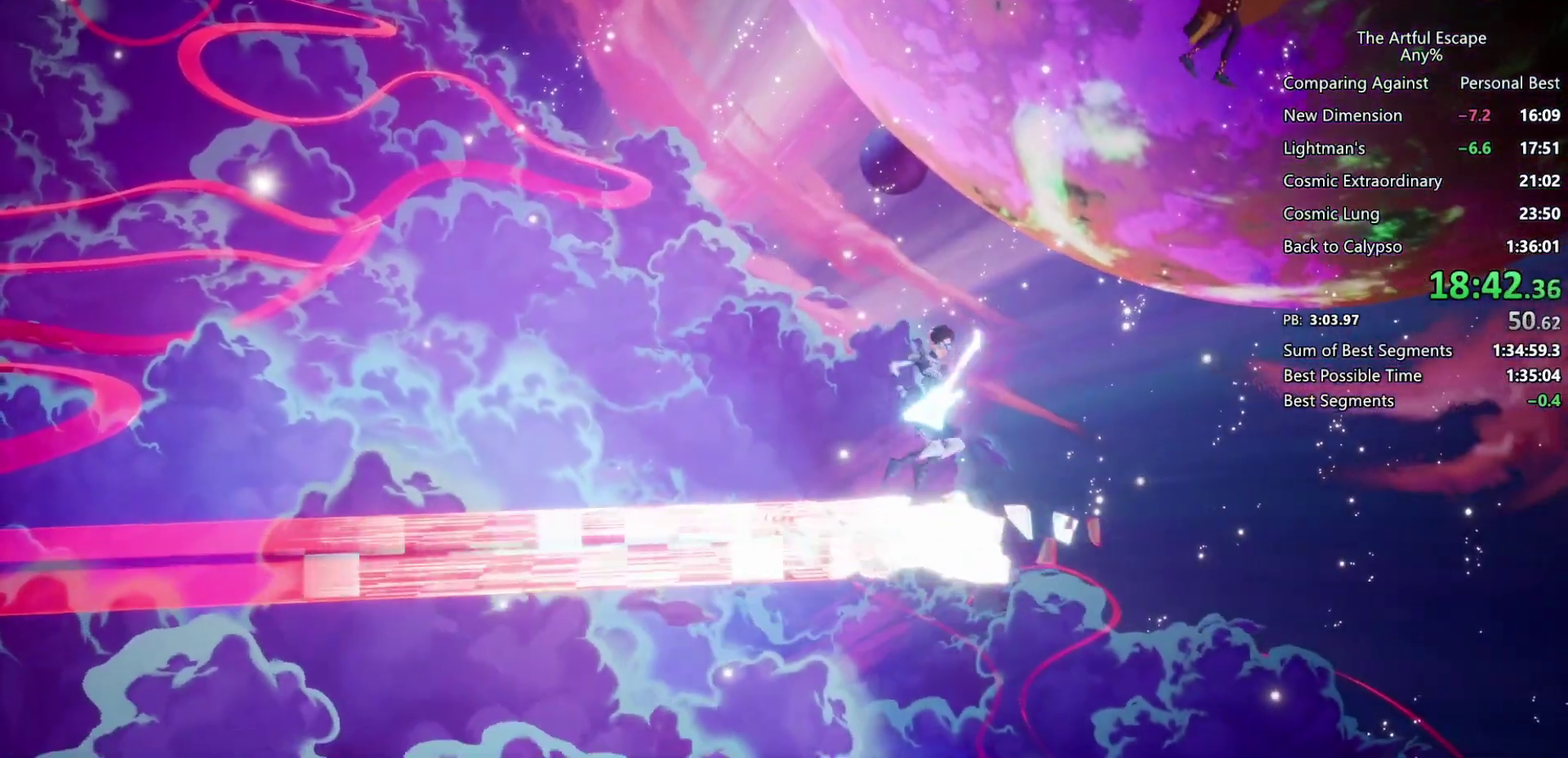
Gameplay with a controller (PlayStation layout); each line is a JSON object with the inputs held at the frame after it. "events" lists button and stick changes between this image and that frame as [ms after this image, input, new state], when the widget could be followed in between.
{"buttons": ["CIRCLE"], "left_stick": "right", "right_stick": "center", "events": [[400, "CIRCLE", "up"], [467, "CIRCLE", "down"]]}
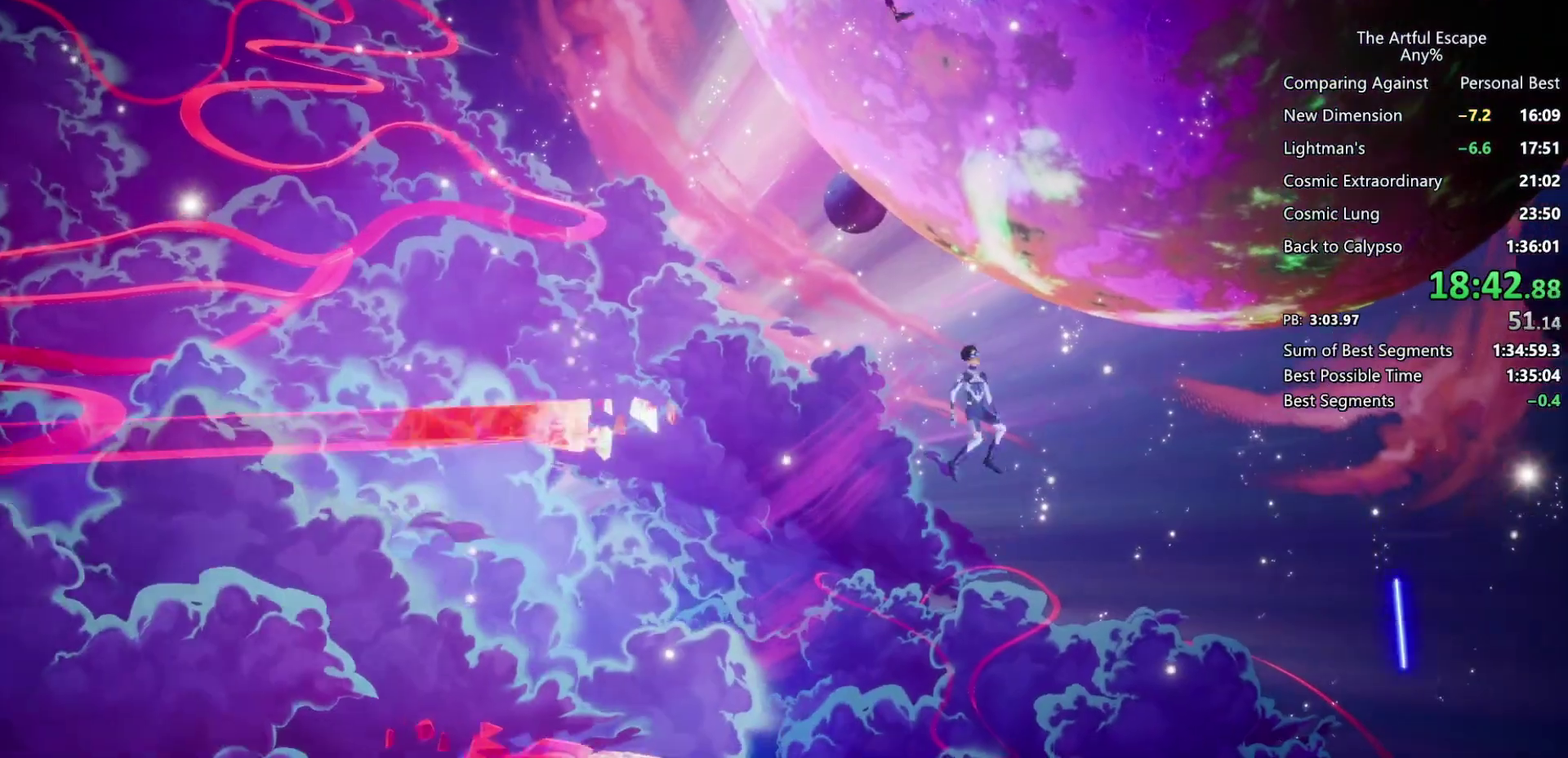
{"buttons": ["CIRCLE"], "left_stick": "right", "right_stick": "center", "events": []}
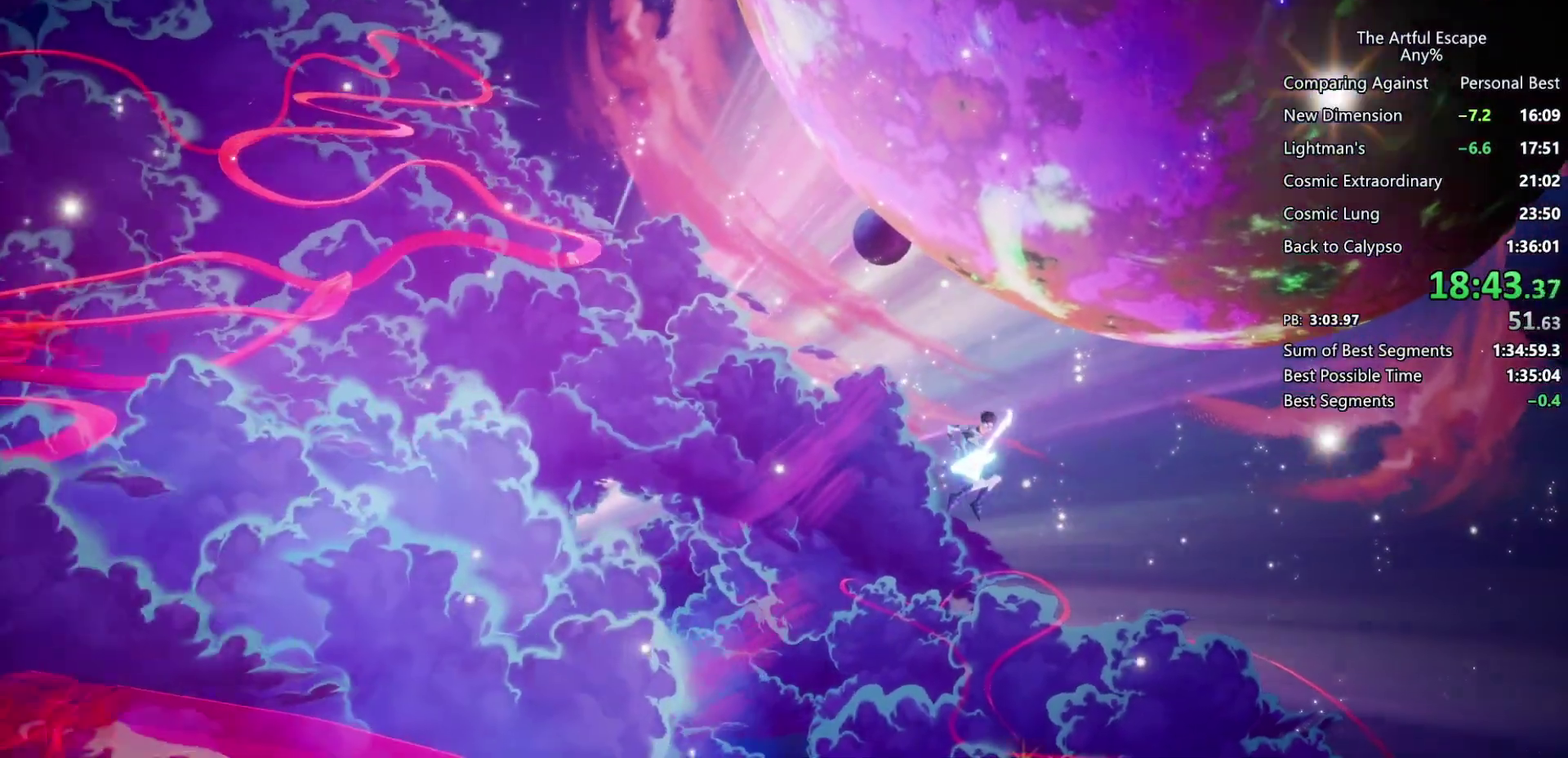
{"buttons": ["CIRCLE"], "left_stick": "right", "right_stick": "center", "events": []}
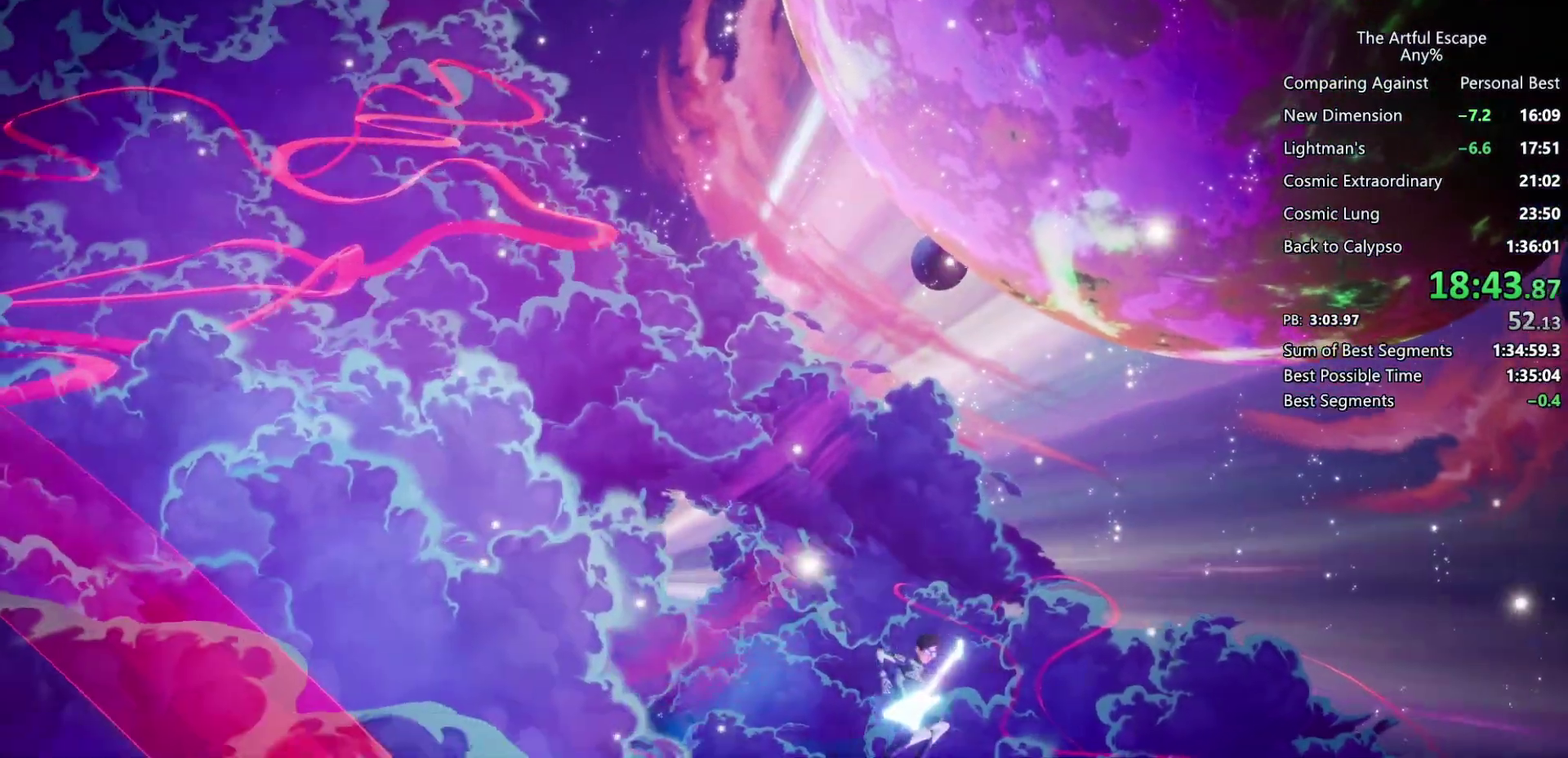
{"buttons": ["CIRCLE"], "left_stick": "right", "right_stick": "center", "events": []}
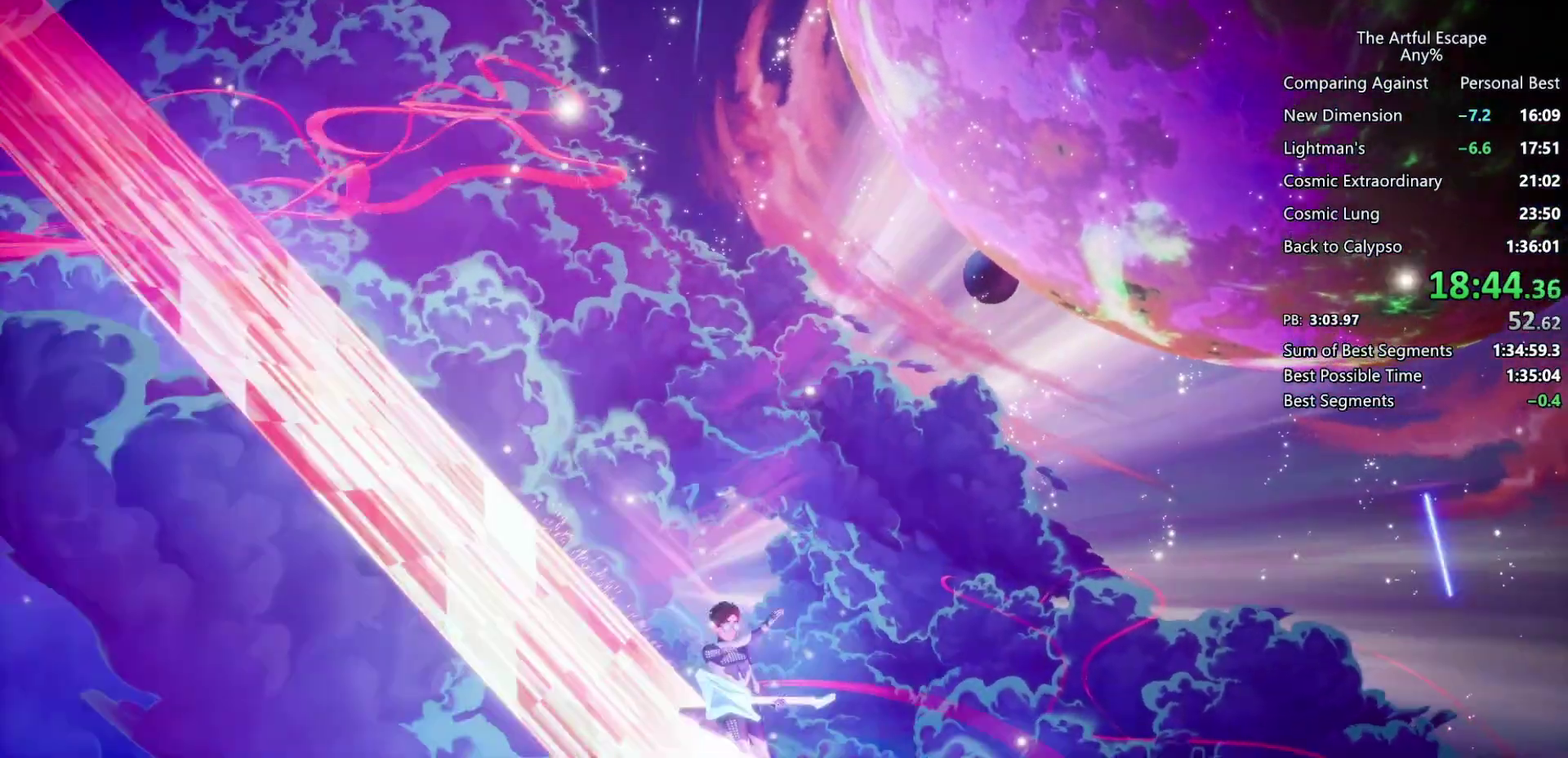
{"buttons": ["CIRCLE"], "left_stick": "right", "right_stick": "center", "events": [[133, "CIRCLE", "up"], [200, "CROSS", "down"], [267, "CIRCLE", "down"], [333, "CROSS", "up"]]}
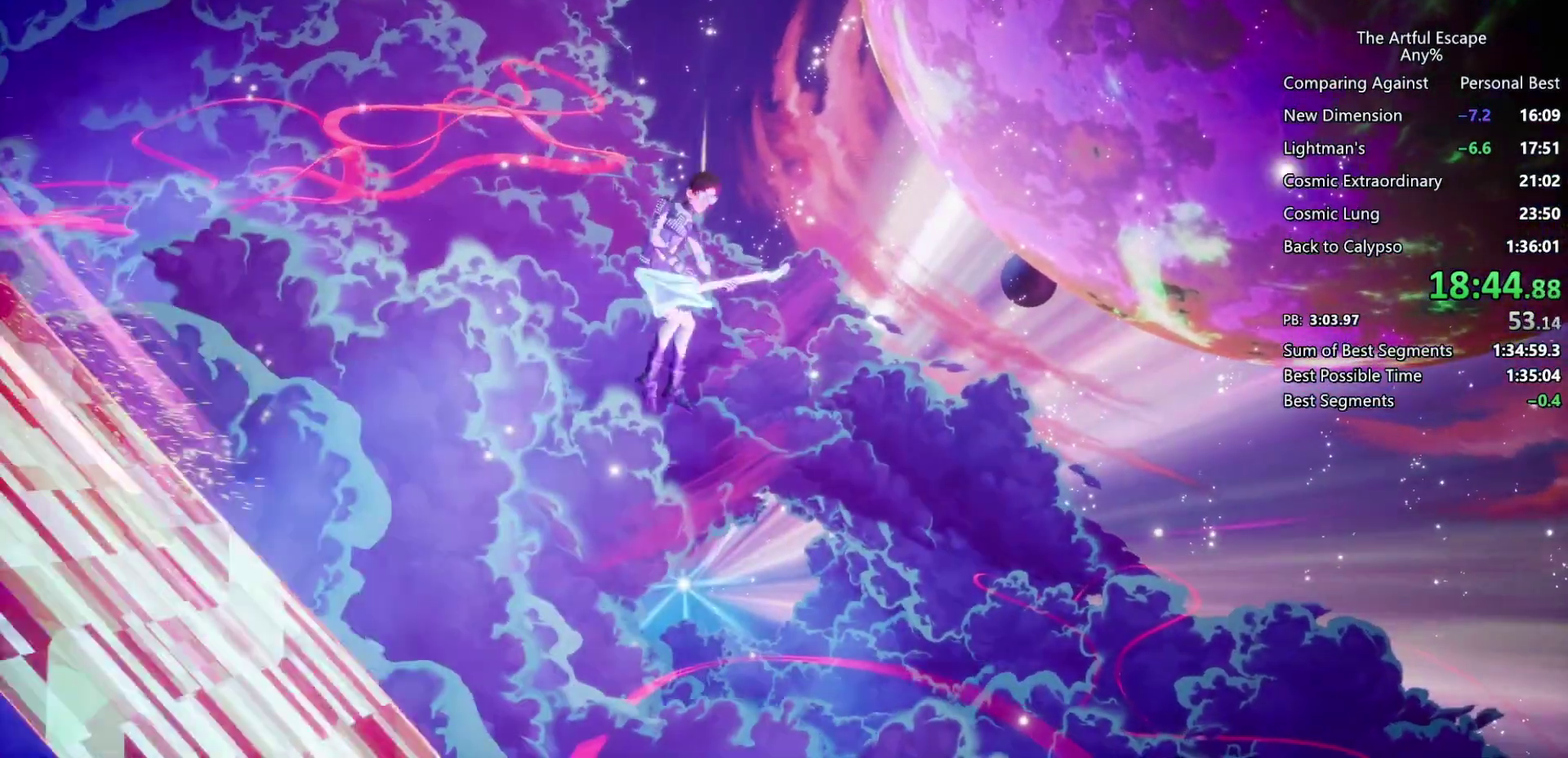
{"buttons": ["CIRCLE"], "left_stick": "right", "right_stick": "center", "events": []}
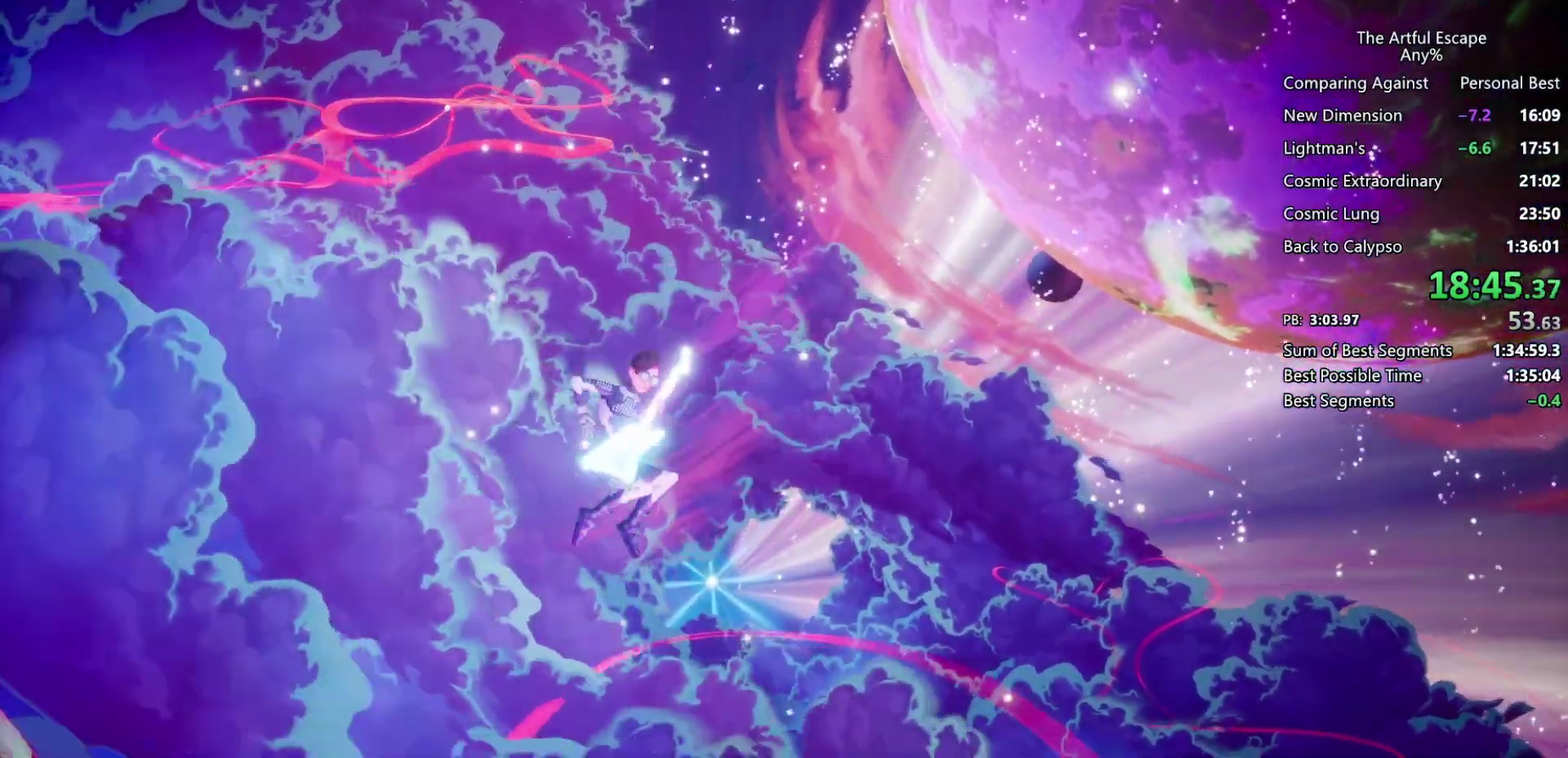
{"buttons": ["CIRCLE"], "left_stick": "right", "right_stick": "center", "events": []}
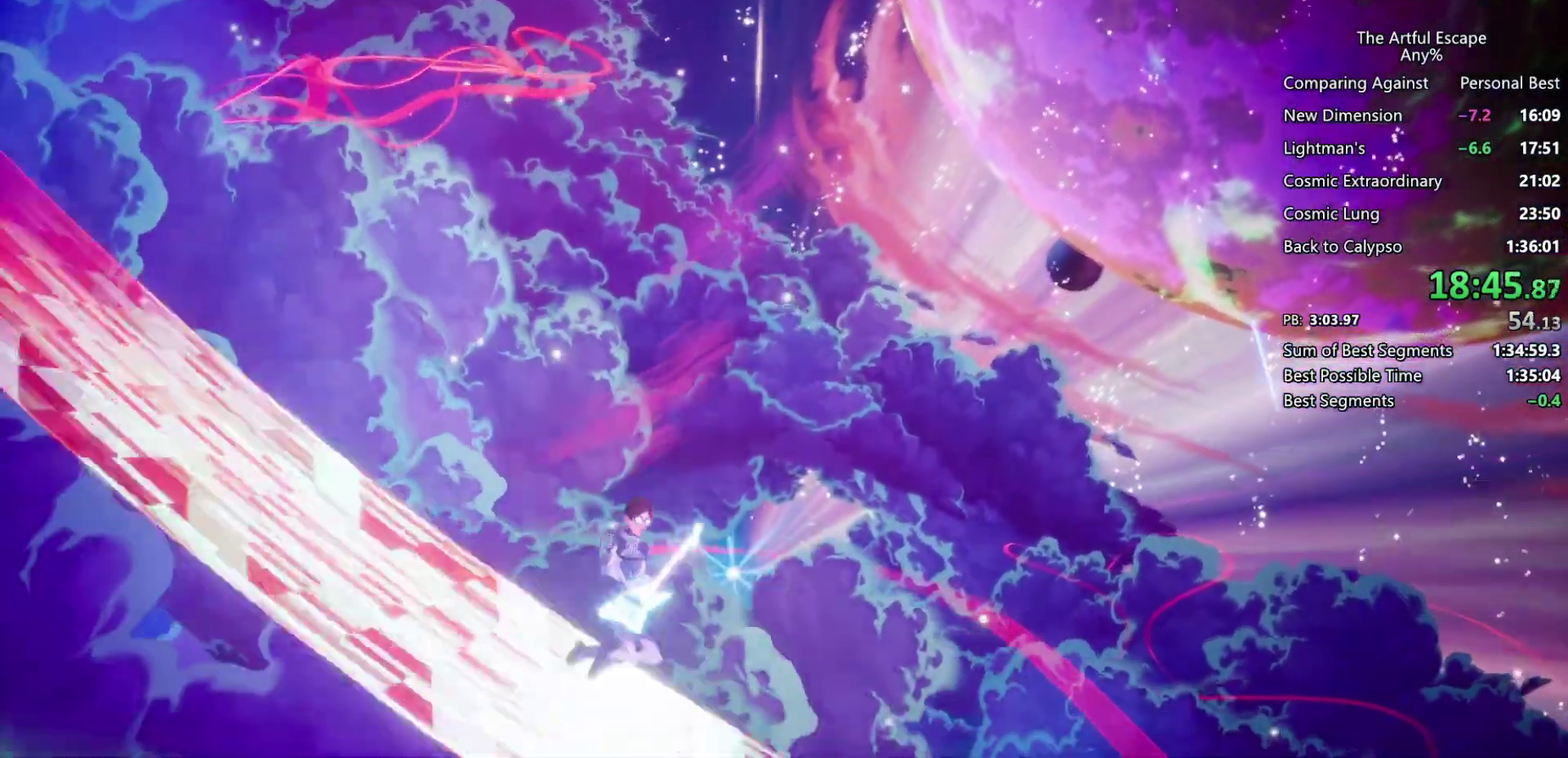
{"buttons": ["CIRCLE"], "left_stick": "right", "right_stick": "center", "events": [[133, "CIRCLE", "up"], [133, "CROSS", "down"], [233, "CIRCLE", "down"], [233, "CROSS", "up"]]}
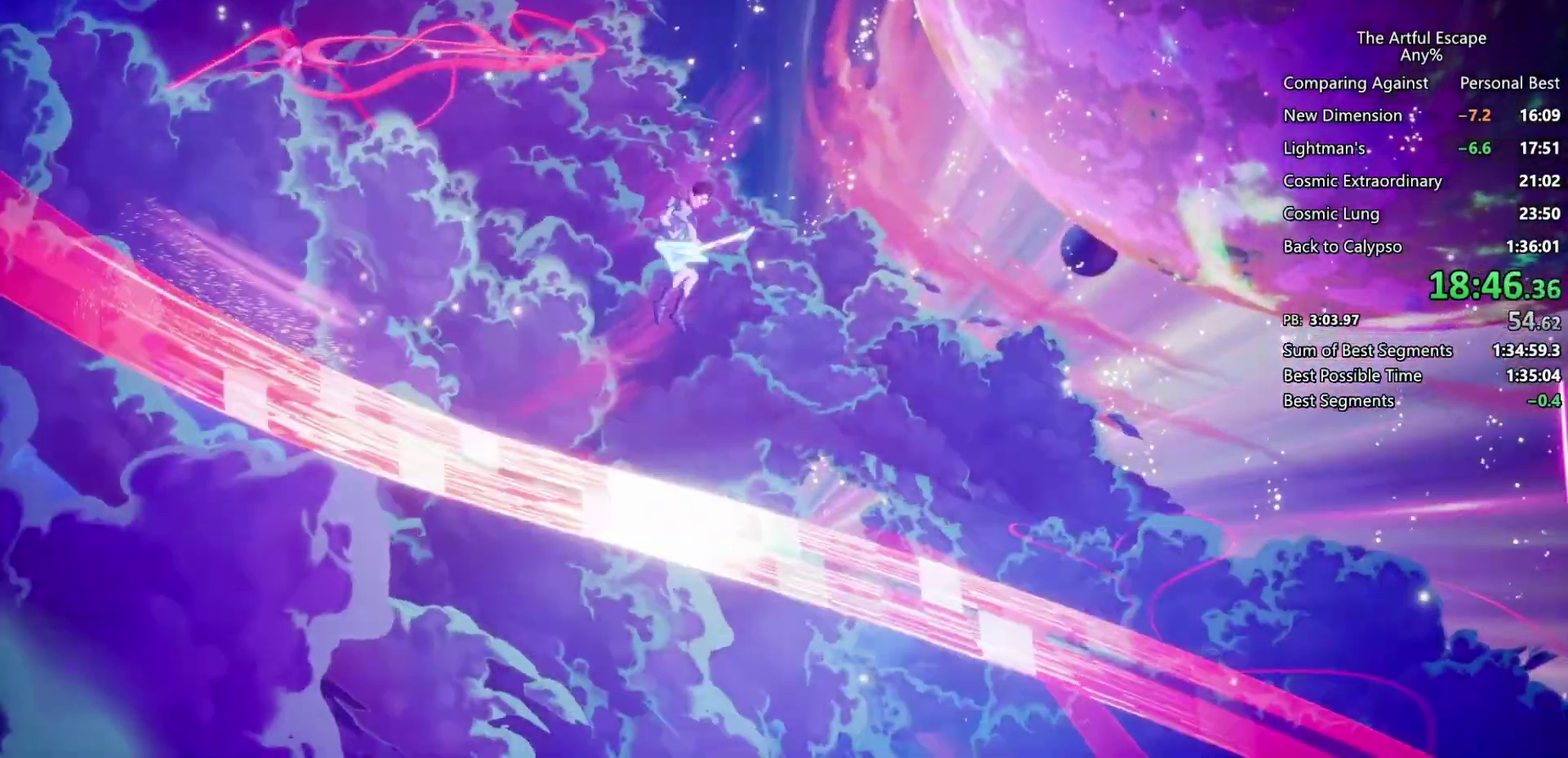
{"buttons": ["CIRCLE"], "left_stick": "right", "right_stick": "center", "events": []}
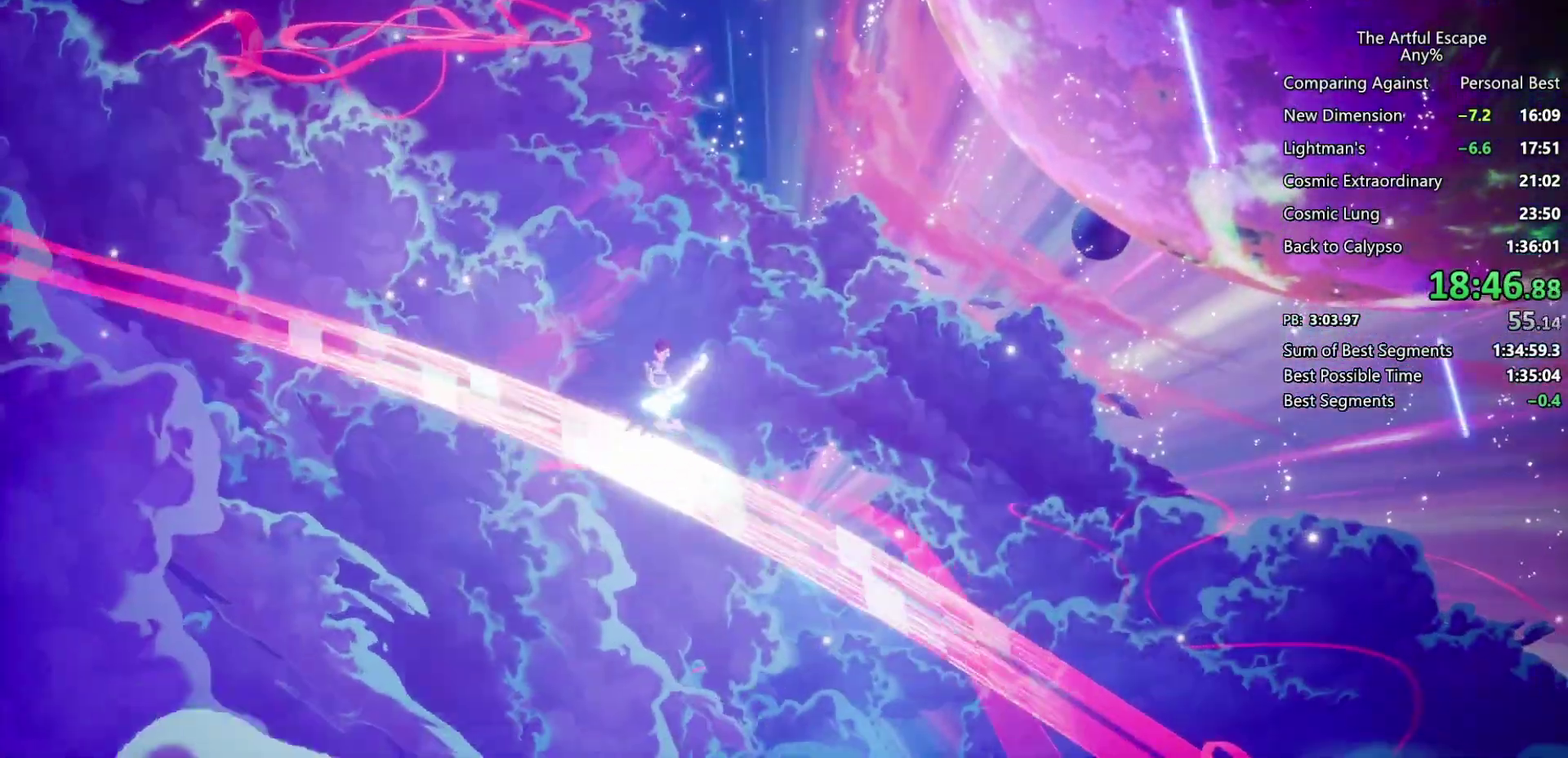
{"buttons": ["CIRCLE"], "left_stick": "right", "right_stick": "center", "events": [[167, "CIRCLE", "up"], [167, "CROSS", "down"], [267, "CIRCLE", "down"], [267, "CROSS", "up"]]}
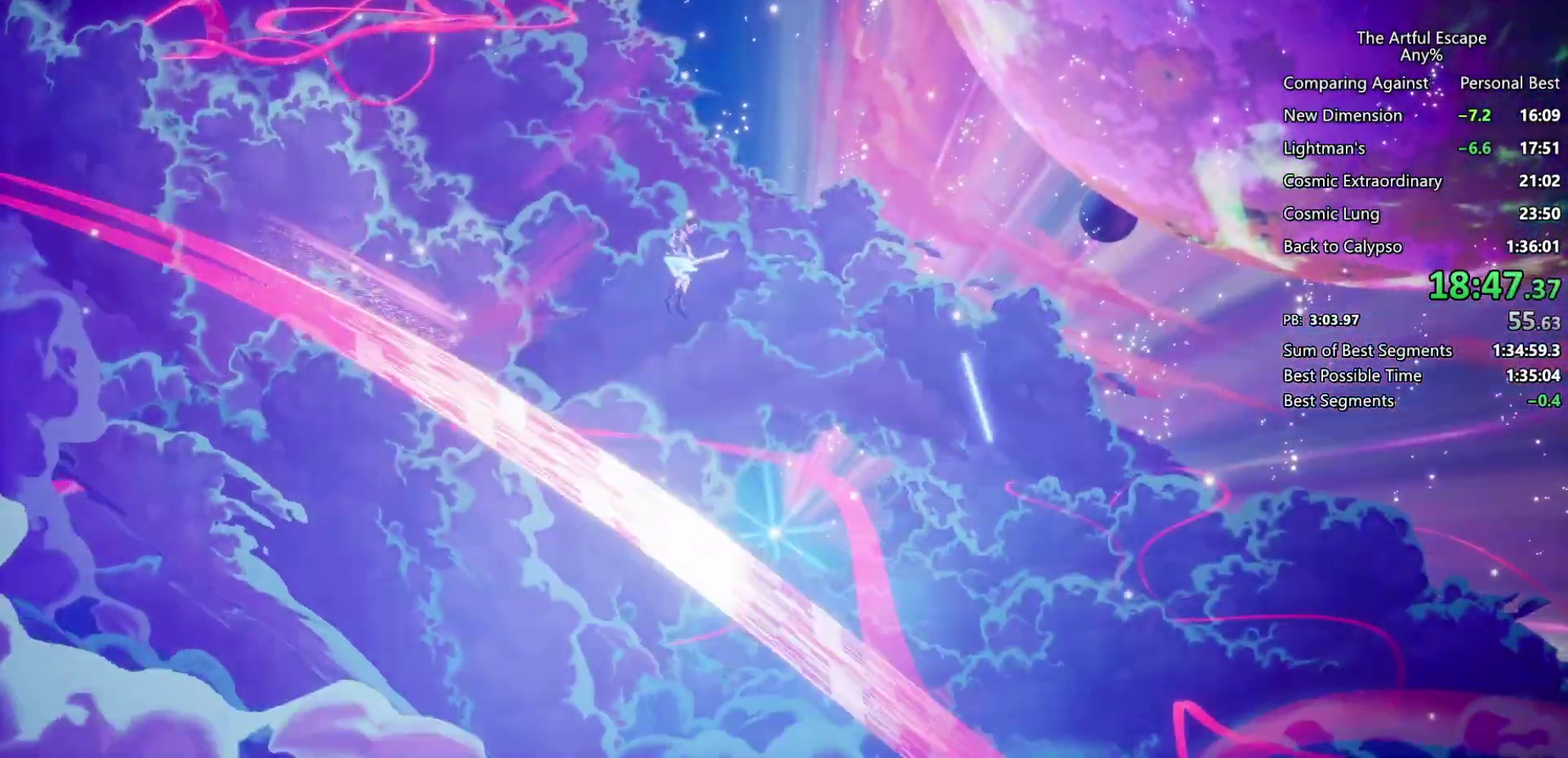
{"buttons": ["CIRCLE"], "left_stick": "right", "right_stick": "center", "events": []}
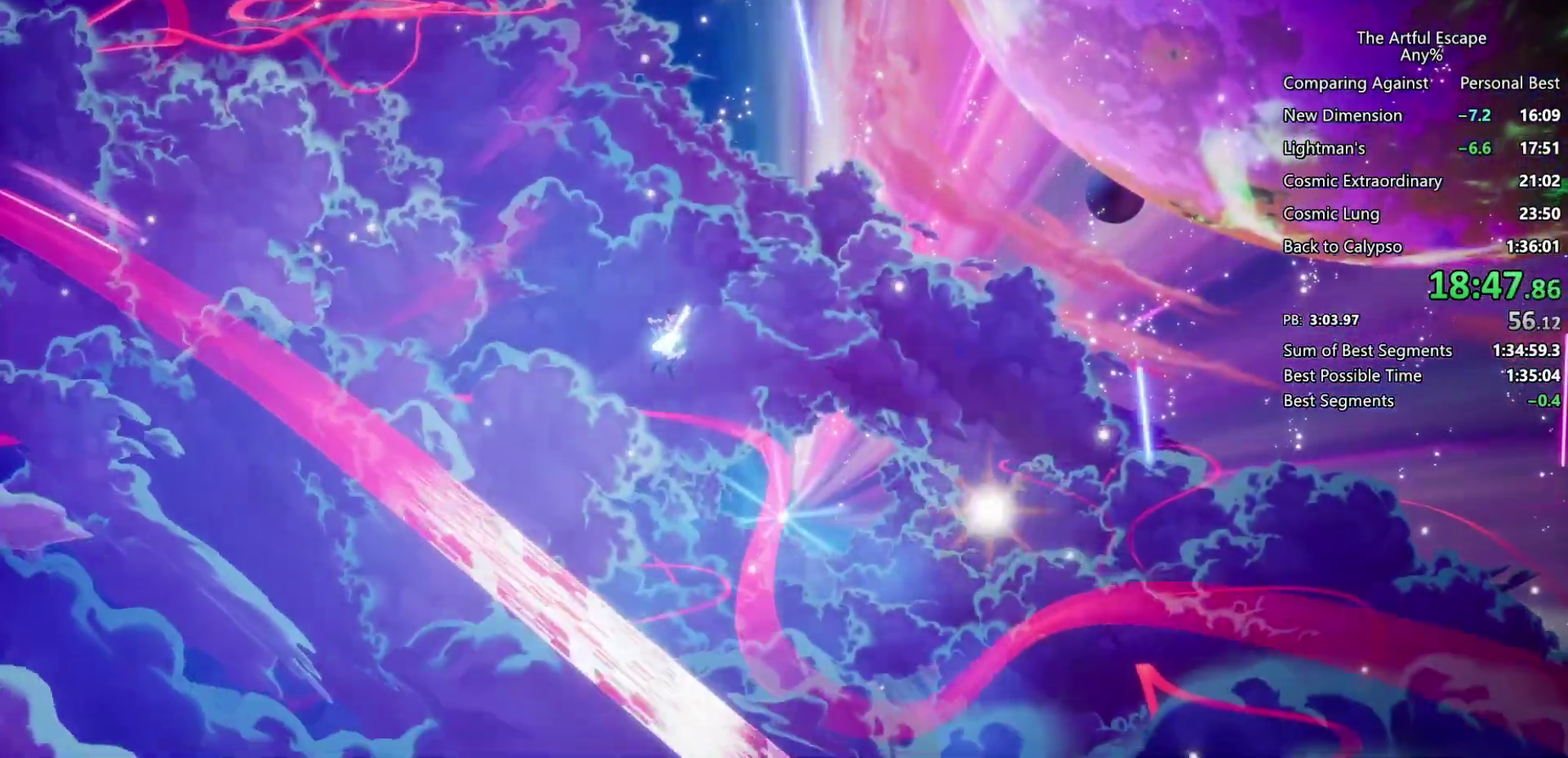
{"buttons": ["CIRCLE"], "left_stick": "right", "right_stick": "center", "events": []}
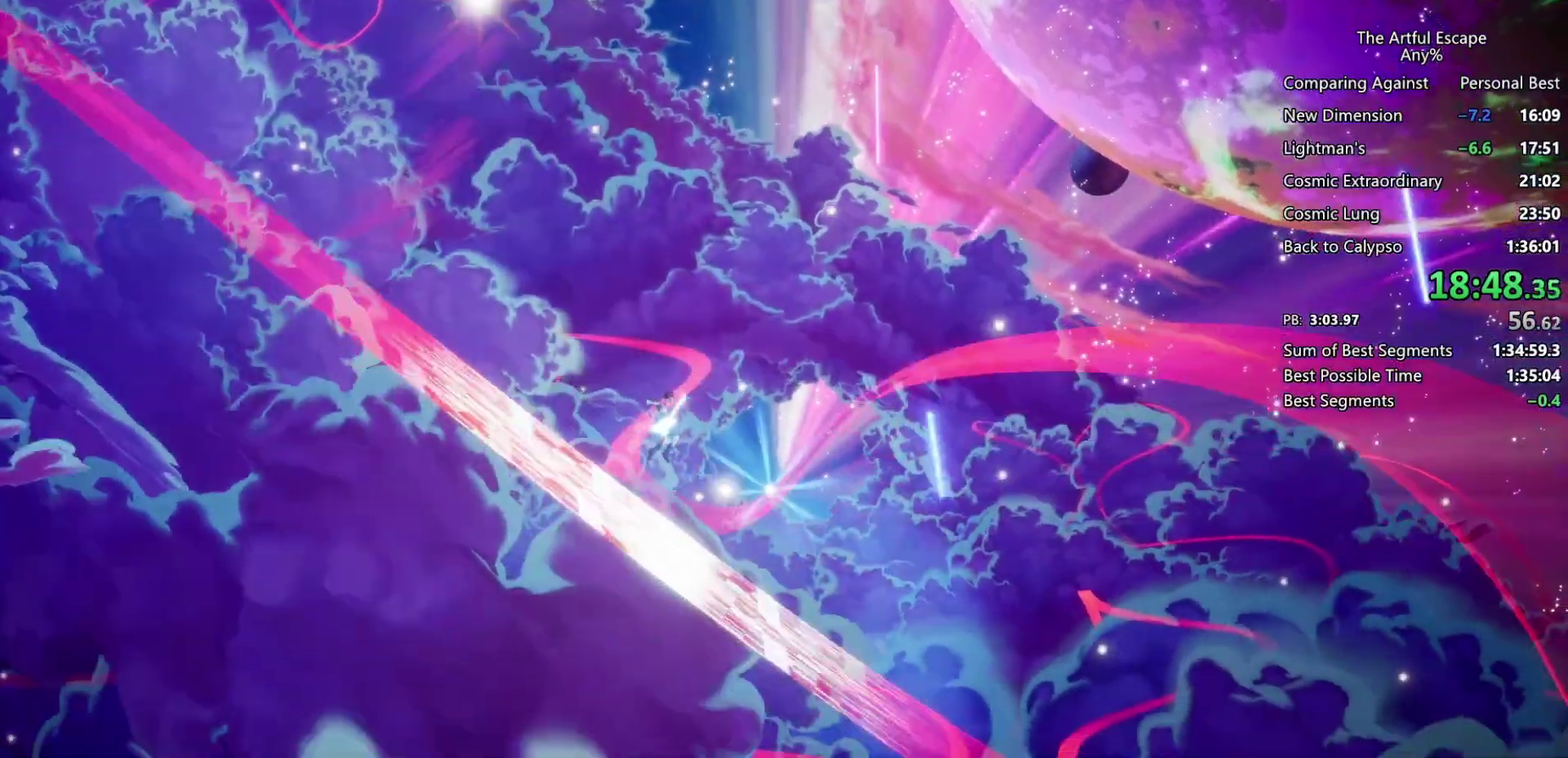
{"buttons": ["CIRCLE"], "left_stick": "right", "right_stick": "center", "events": [[233, "CIRCLE", "up"], [233, "CROSS", "down"], [400, "CIRCLE", "down"], [400, "CROSS", "up"]]}
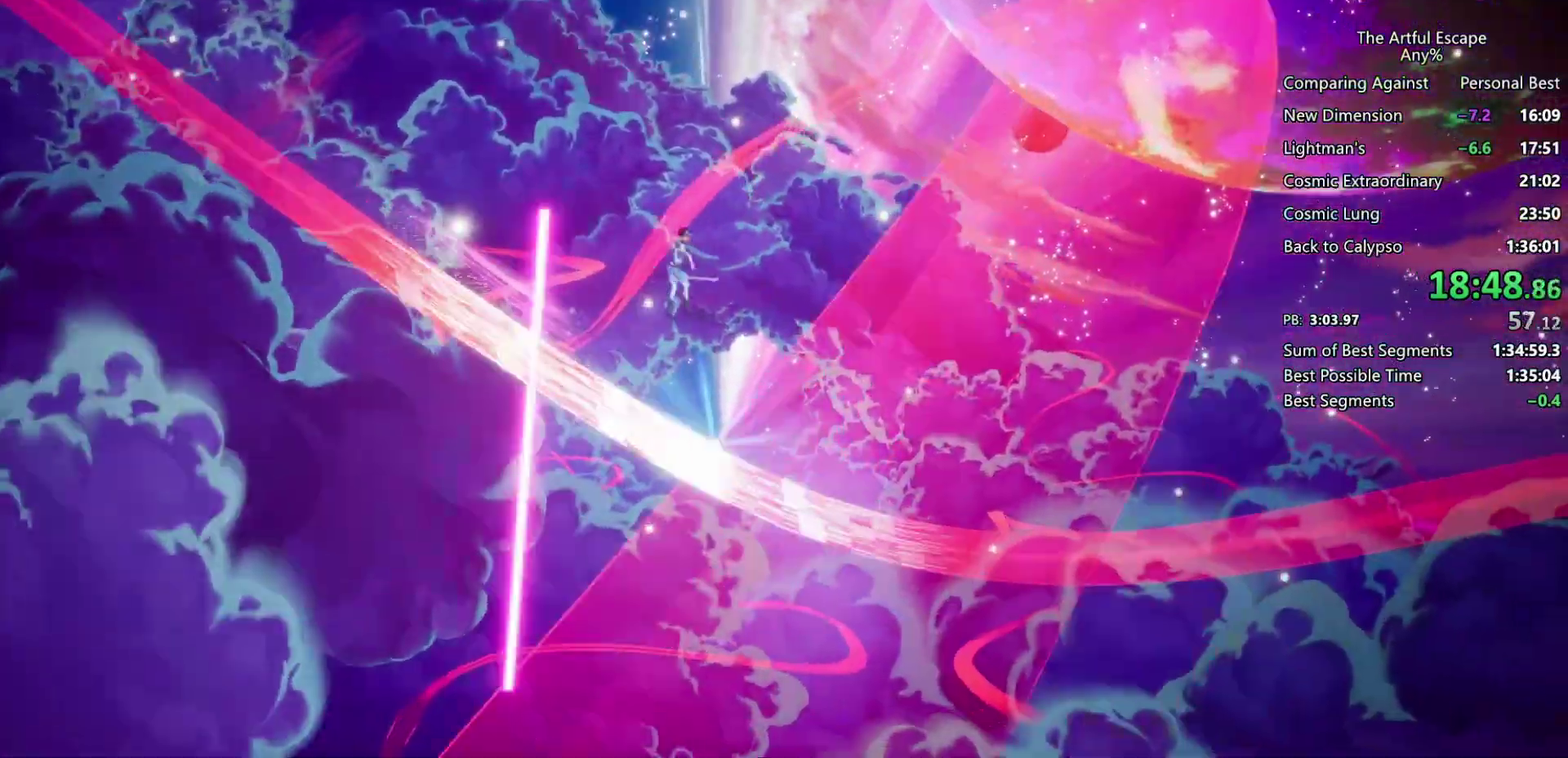
{"buttons": ["CIRCLE"], "left_stick": "right", "right_stick": "center", "events": []}
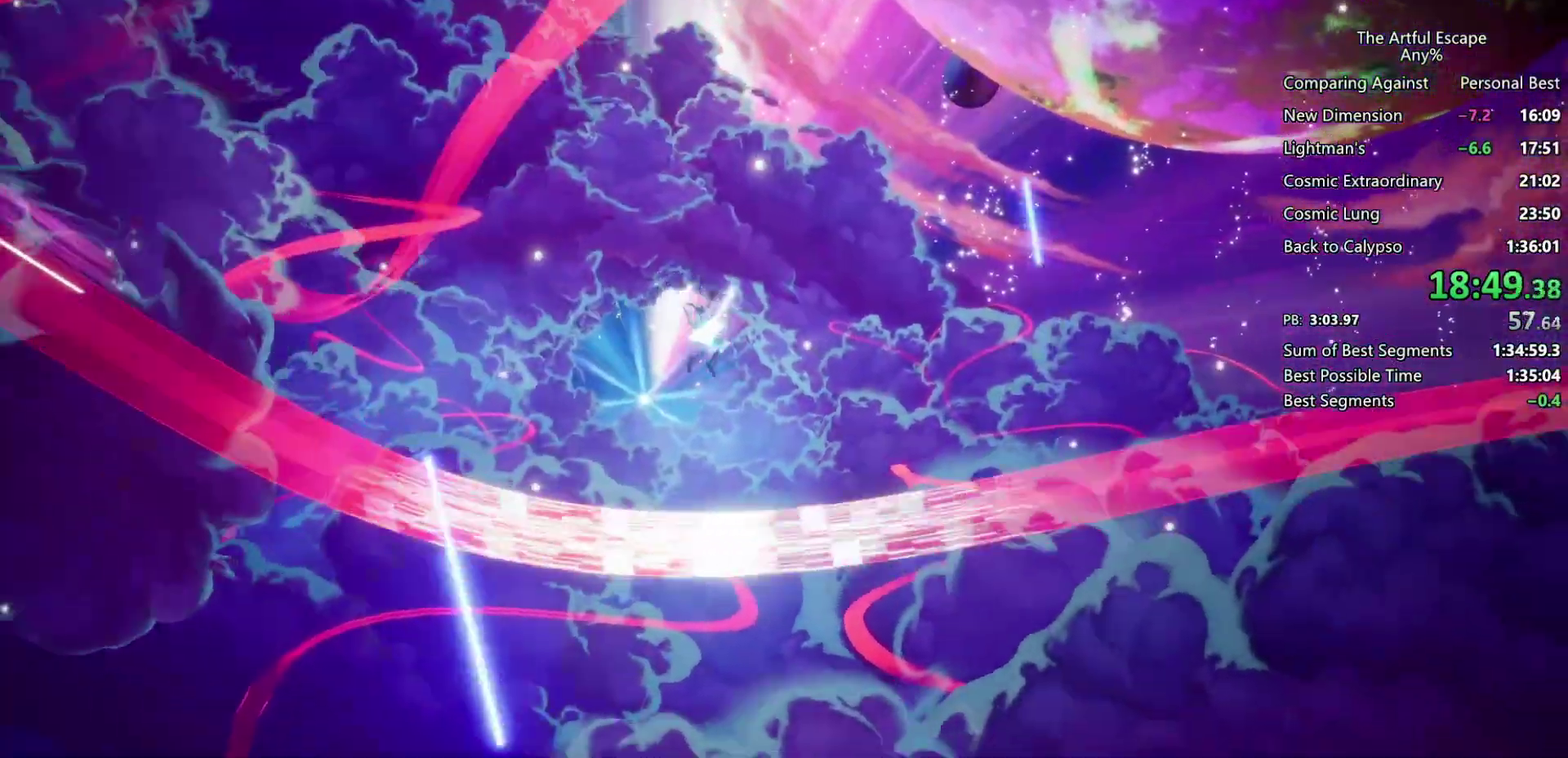
{"buttons": ["CROSS"], "left_stick": "right", "right_stick": "center", "events": [[400, "CIRCLE", "up"], [400, "CROSS", "down"]]}
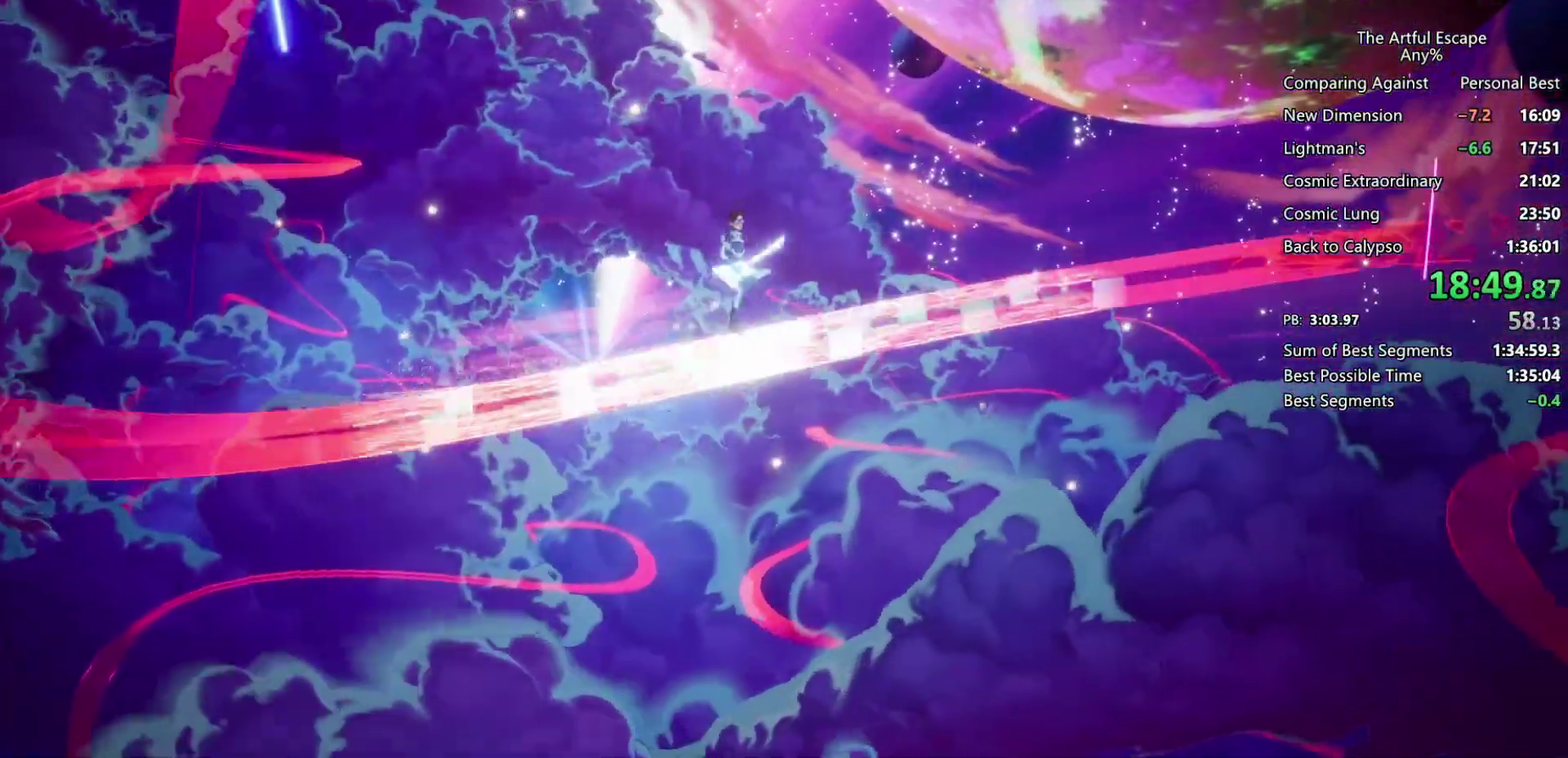
{"buttons": ["CIRCLE"], "left_stick": "right", "right_stick": "center", "events": [[33, "CROSS", "up"], [133, "CROSS", "down"], [300, "CIRCLE", "down"], [300, "CROSS", "up"]]}
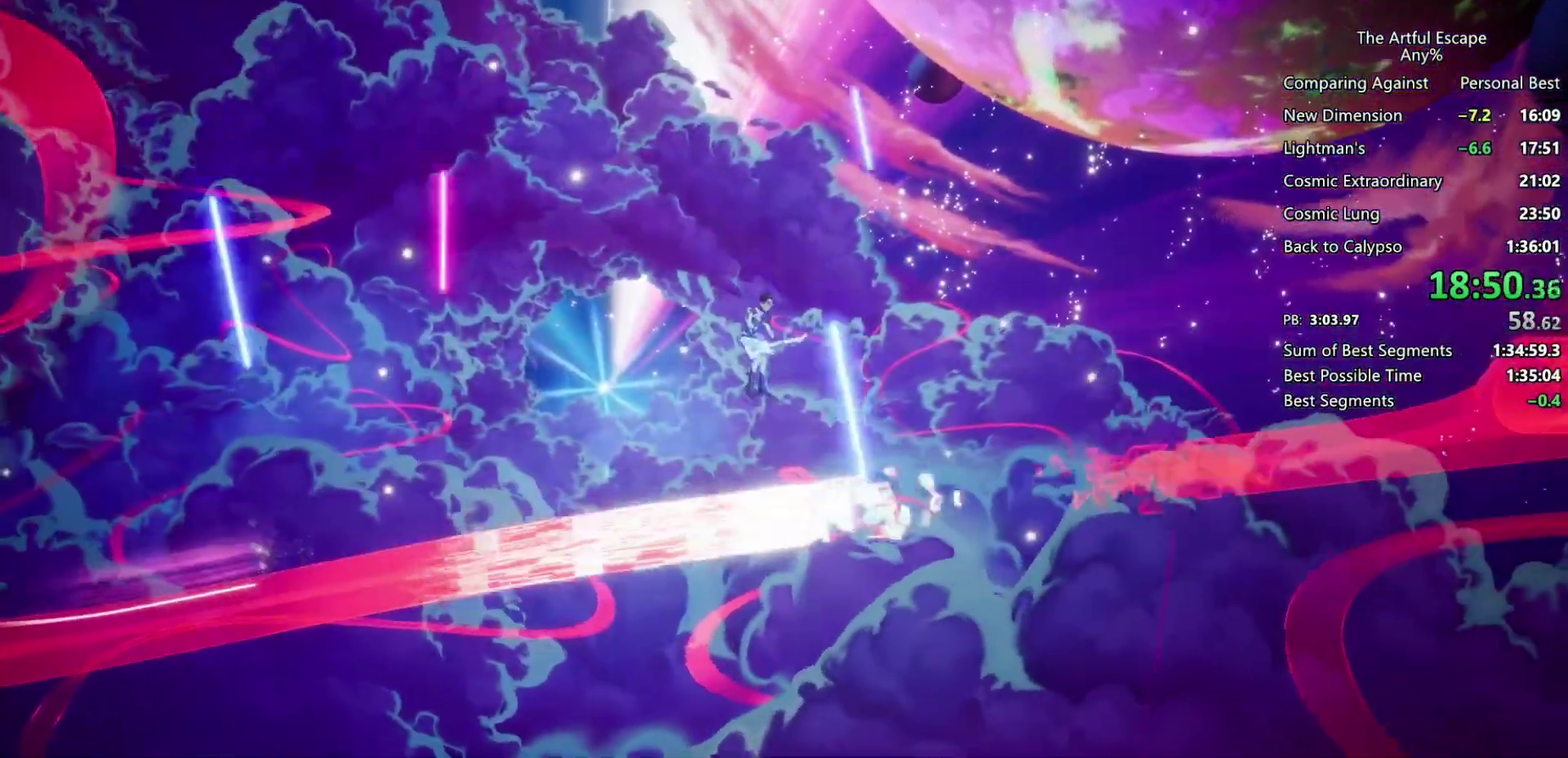
{"buttons": ["CIRCLE"], "left_stick": "right", "right_stick": "center", "events": []}
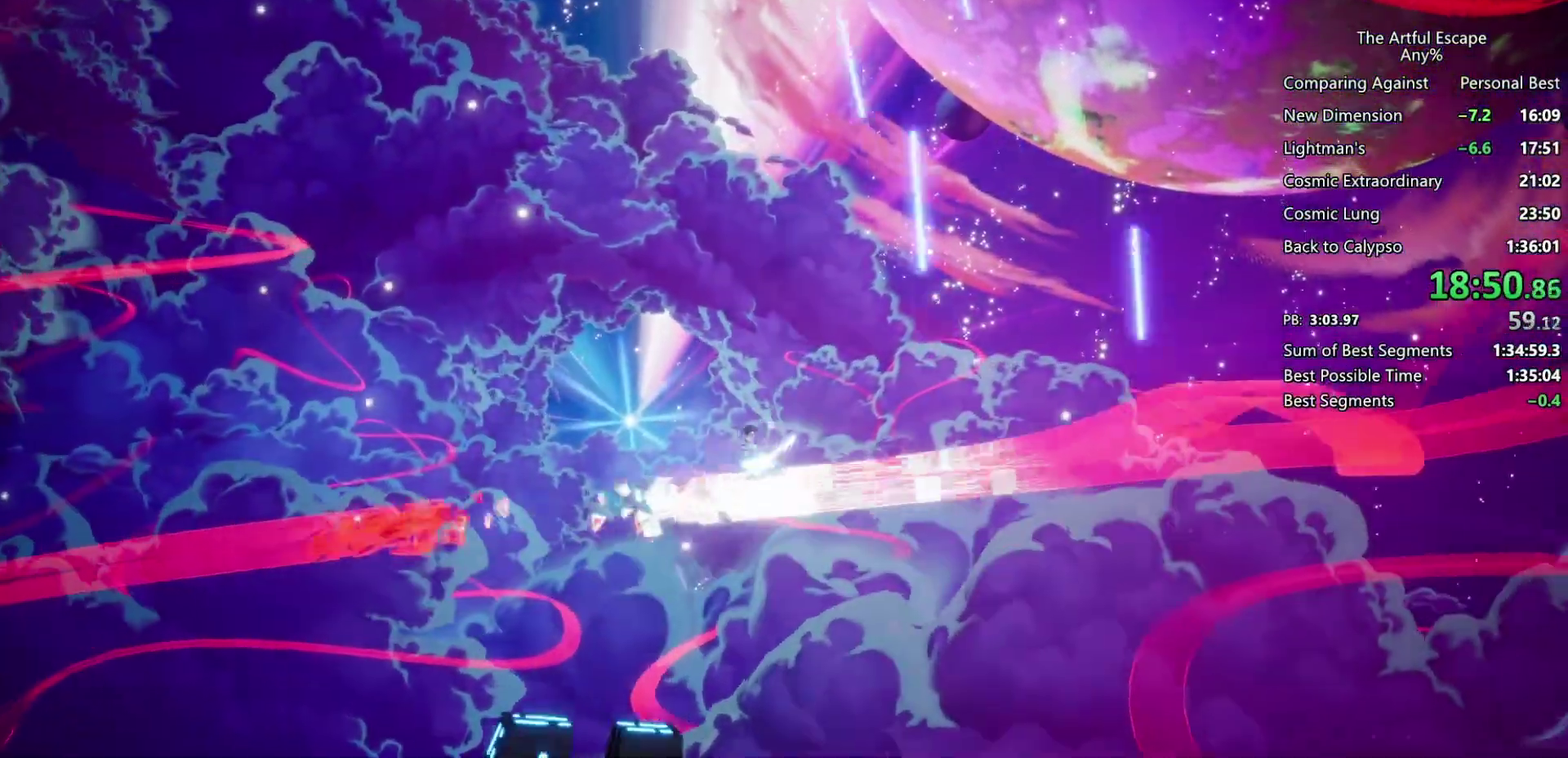
{"buttons": ["CIRCLE"], "left_stick": "right", "right_stick": "center", "events": [[133, "CIRCLE", "up"], [133, "CROSS", "down"], [367, "CIRCLE", "down"], [367, "CROSS", "up"]]}
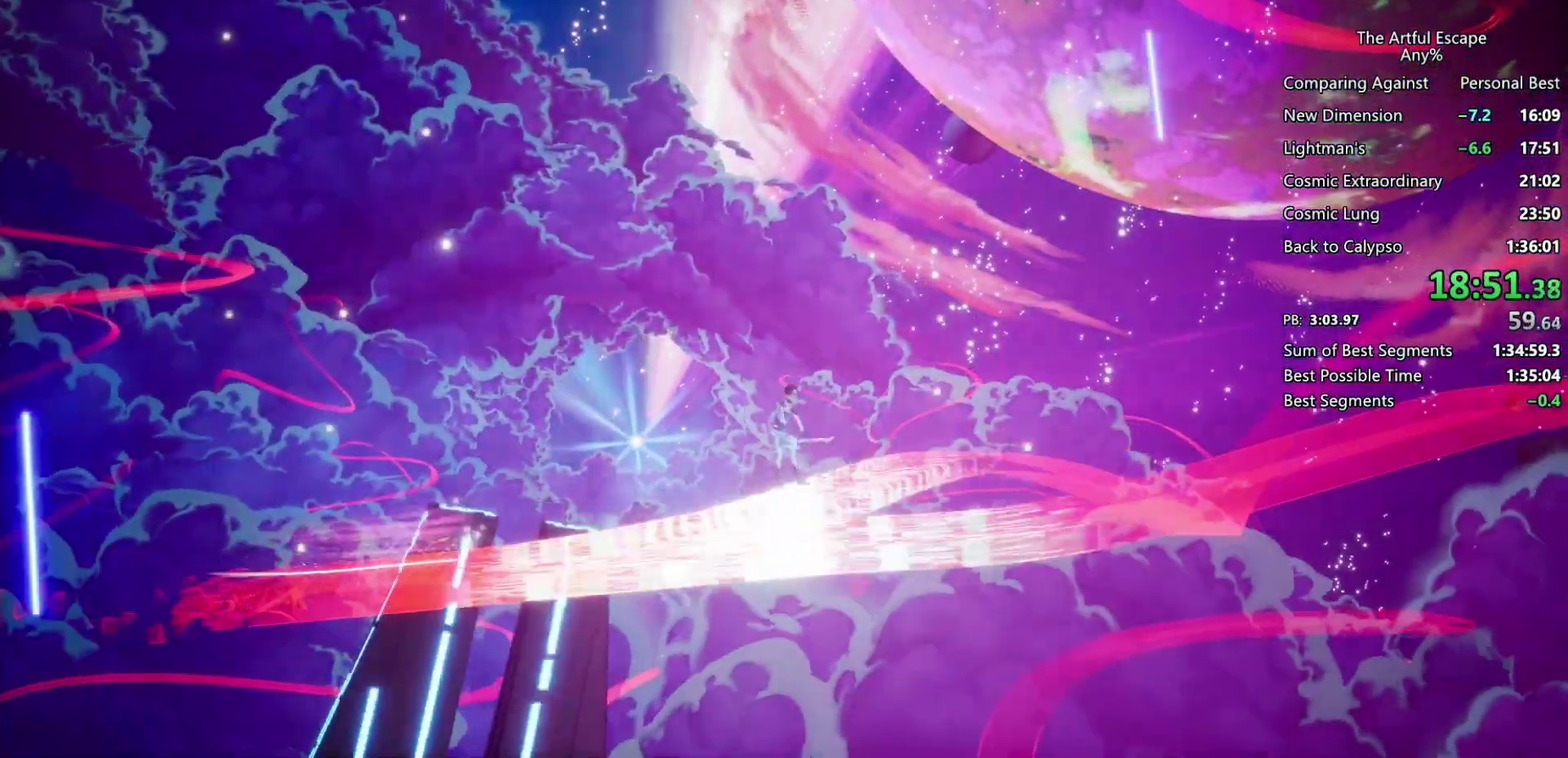
{"buttons": ["CIRCLE"], "left_stick": "right", "right_stick": "center", "events": []}
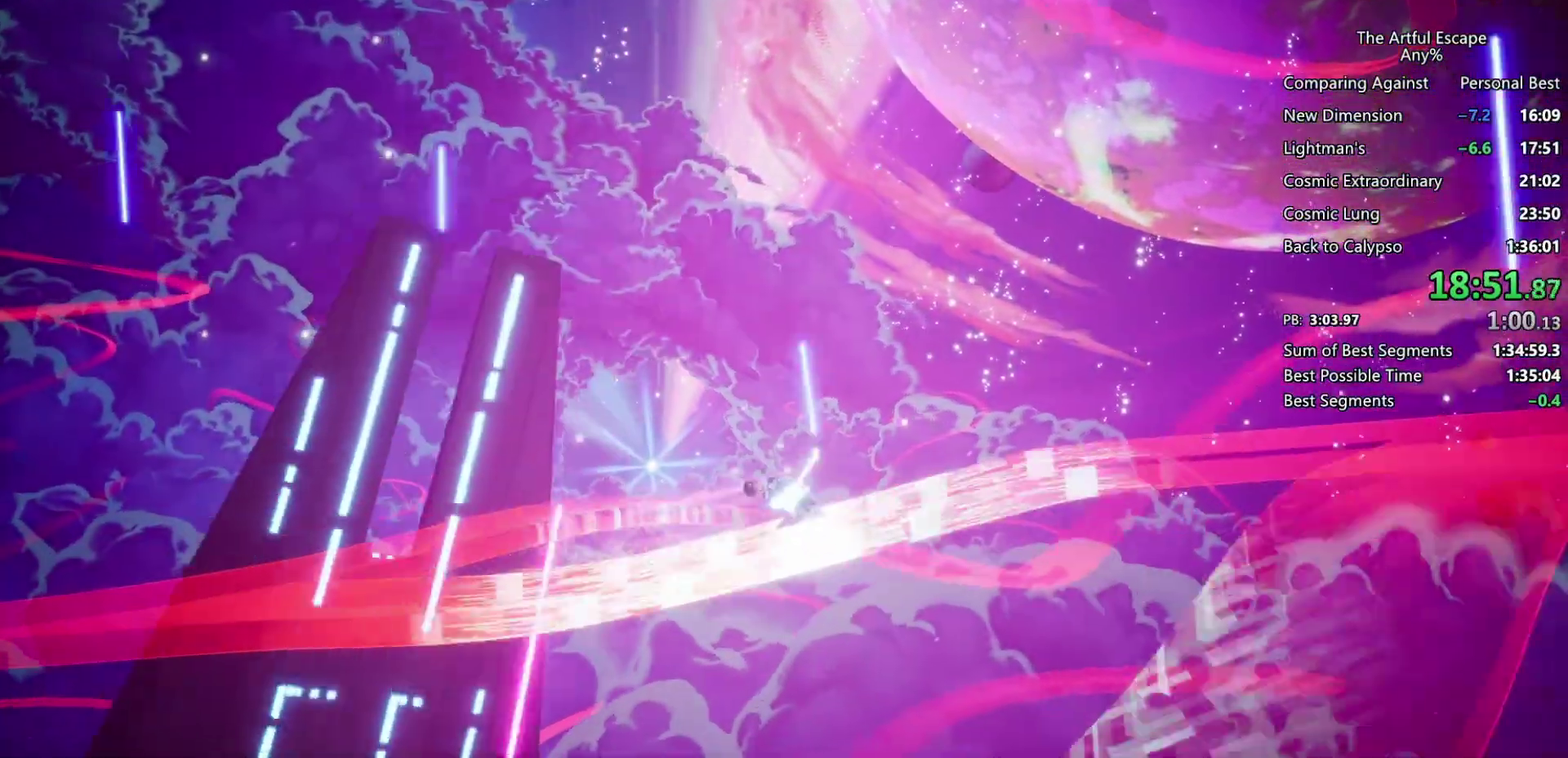
{"buttons": ["CIRCLE"], "left_stick": "right", "right_stick": "center", "events": [[67, "CIRCLE", "up"], [67, "CROSS", "down"], [300, "CIRCLE", "down"], [300, "CROSS", "up"]]}
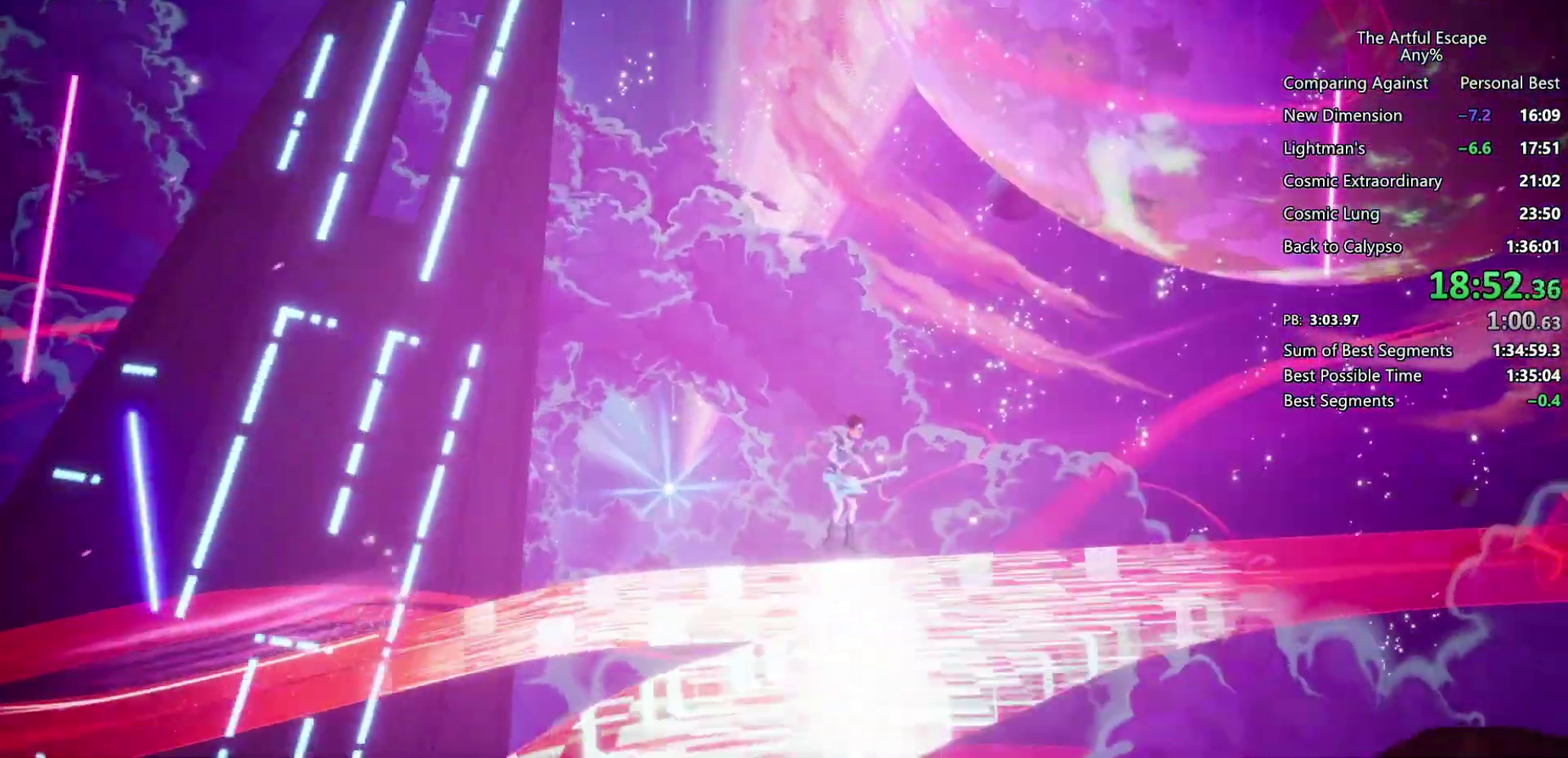
{"buttons": ["CROSS"], "left_stick": "right", "right_stick": "center", "events": [[467, "CIRCLE", "up"], [467, "CROSS", "down"]]}
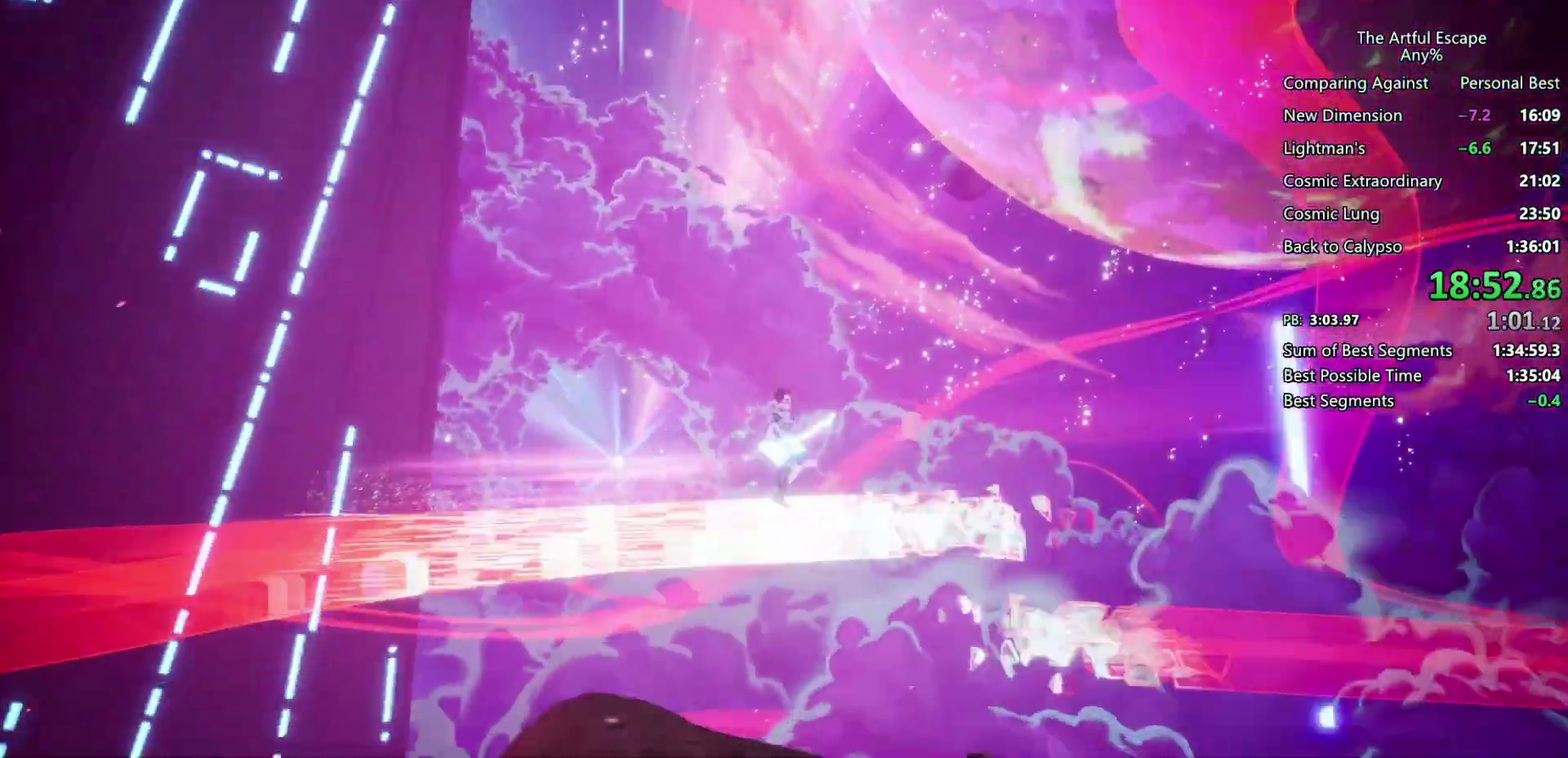
{"buttons": ["CIRCLE"], "left_stick": "right", "right_stick": "center", "events": [[133, "CIRCLE", "down"], [133, "CROSS", "up"]]}
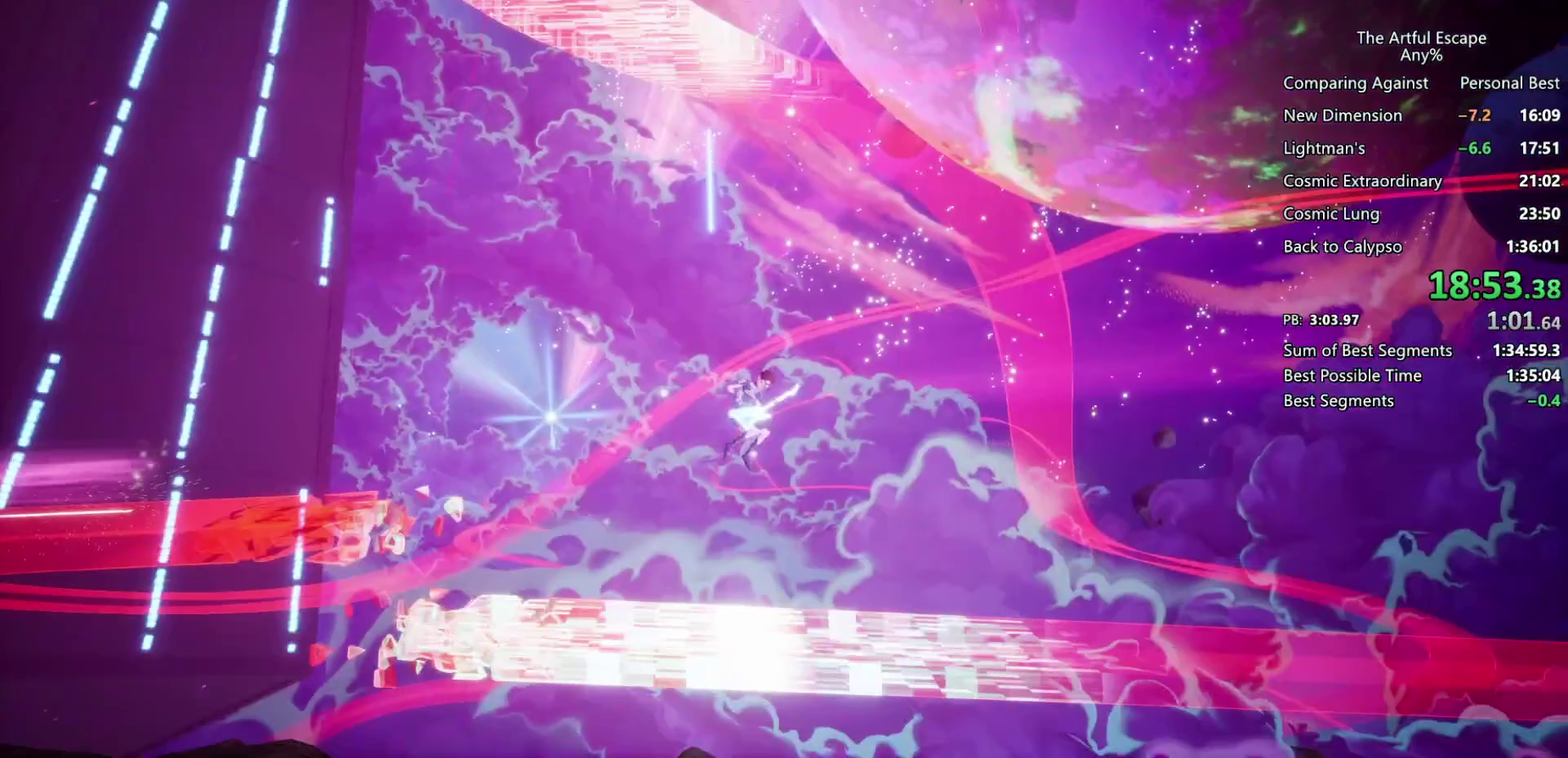
{"buttons": ["CIRCLE"], "left_stick": "right", "right_stick": "center", "events": []}
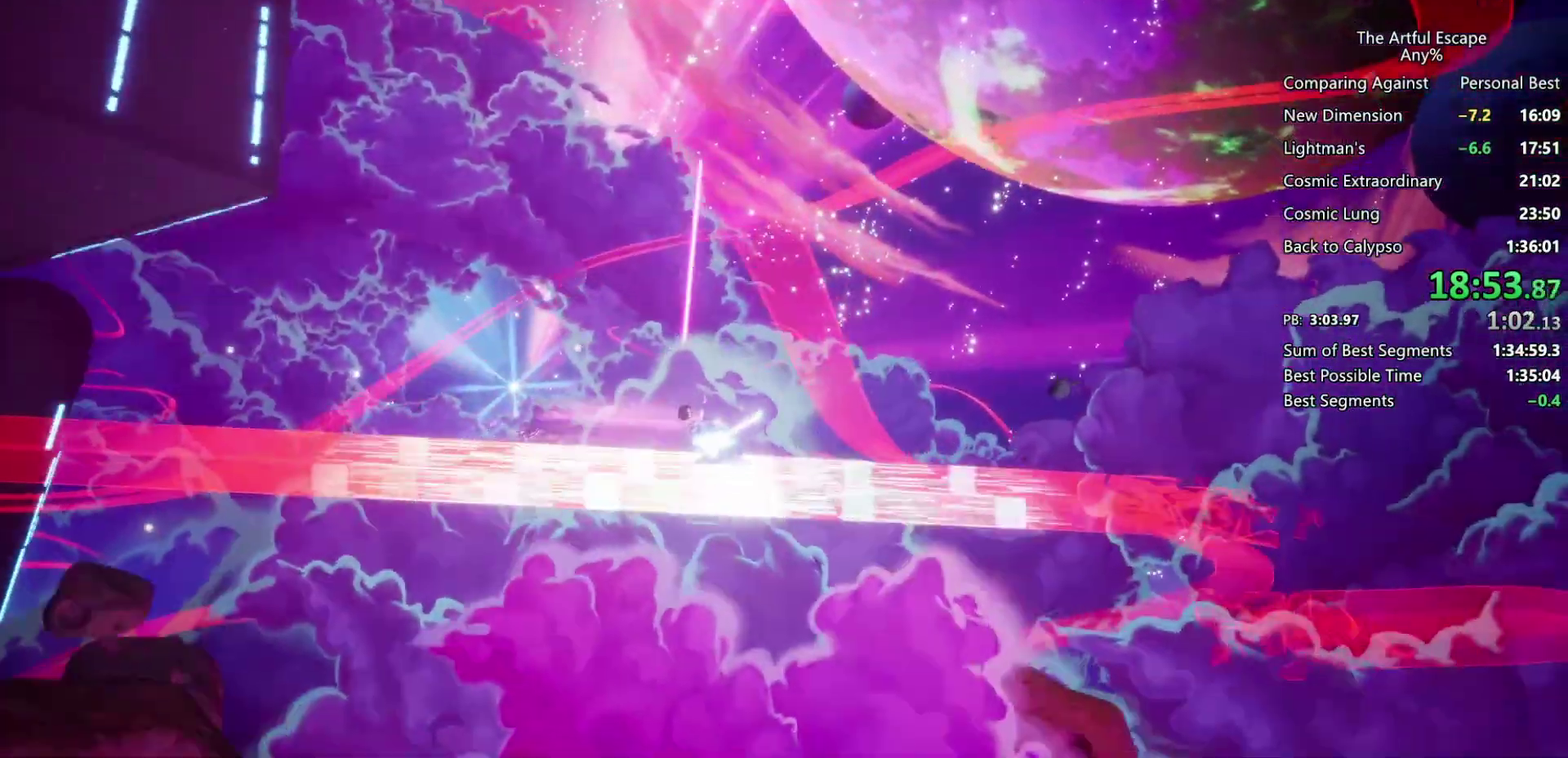
{"buttons": ["CIRCLE"], "left_stick": "right", "right_stick": "center", "events": [[200, "CIRCLE", "up"], [200, "CROSS", "down"], [367, "CIRCLE", "down"], [367, "CROSS", "up"]]}
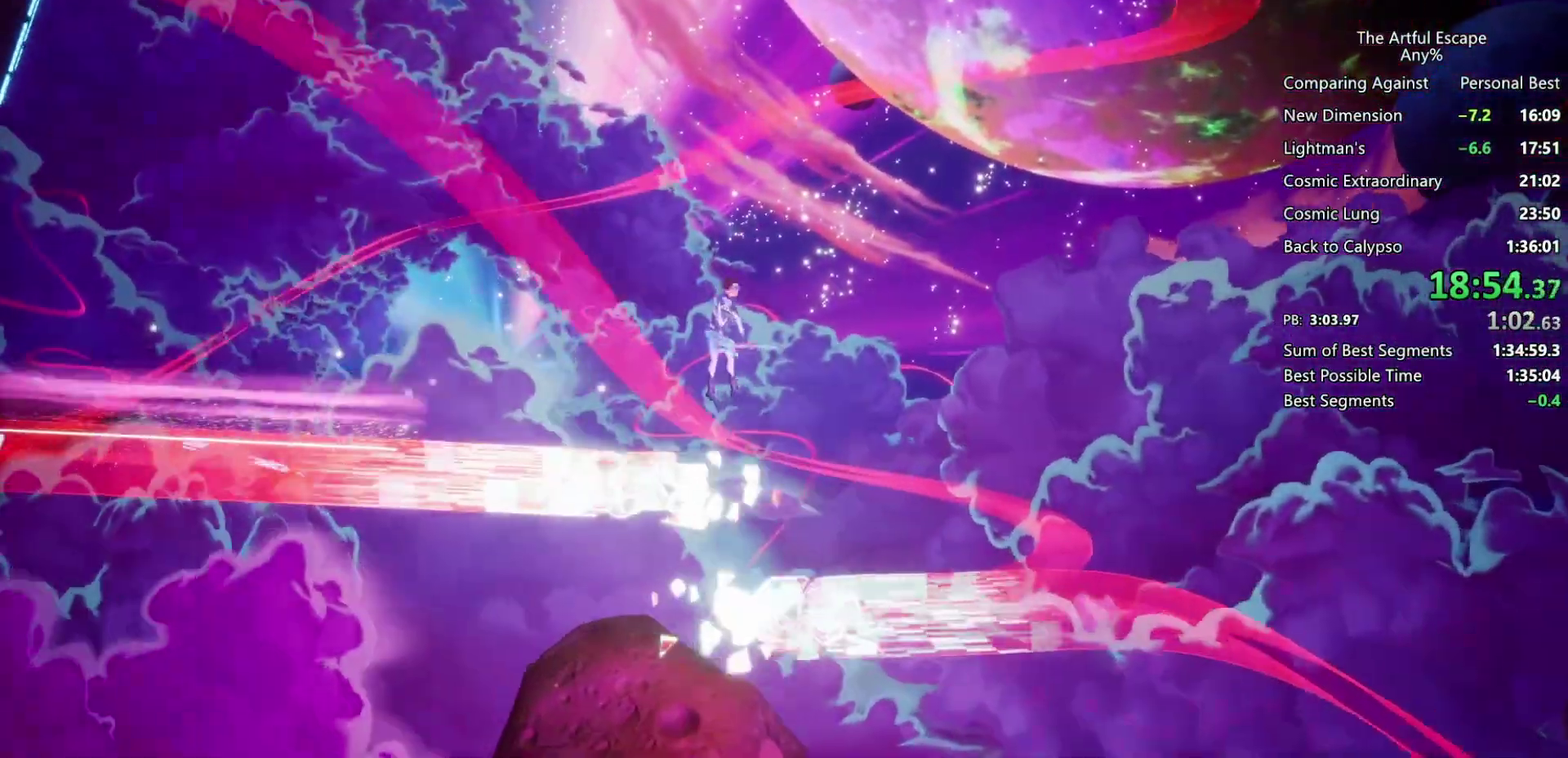
{"buttons": ["CIRCLE"], "left_stick": "right", "right_stick": "center", "events": []}
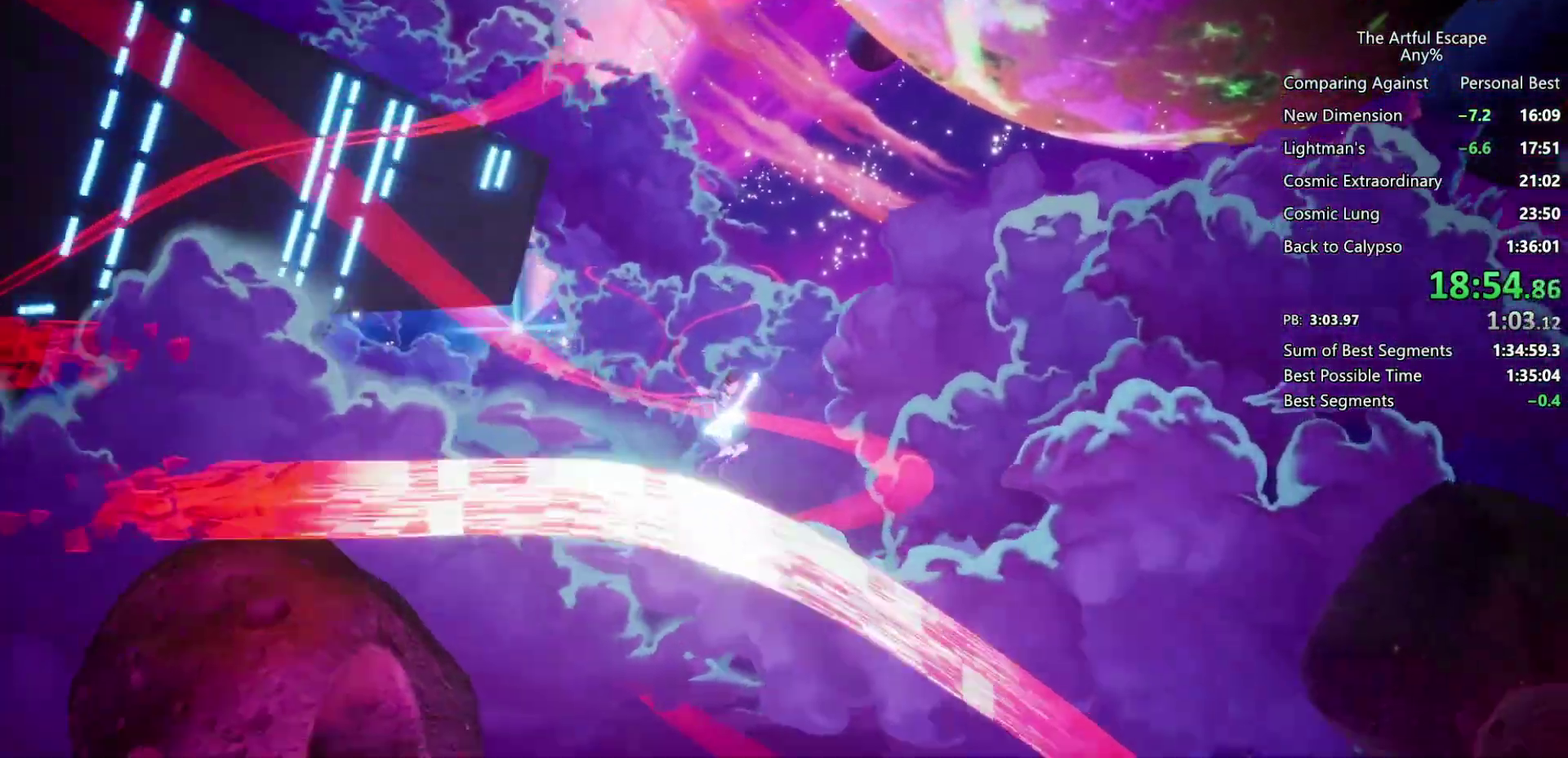
{"buttons": ["CIRCLE"], "left_stick": "right", "right_stick": "center", "events": []}
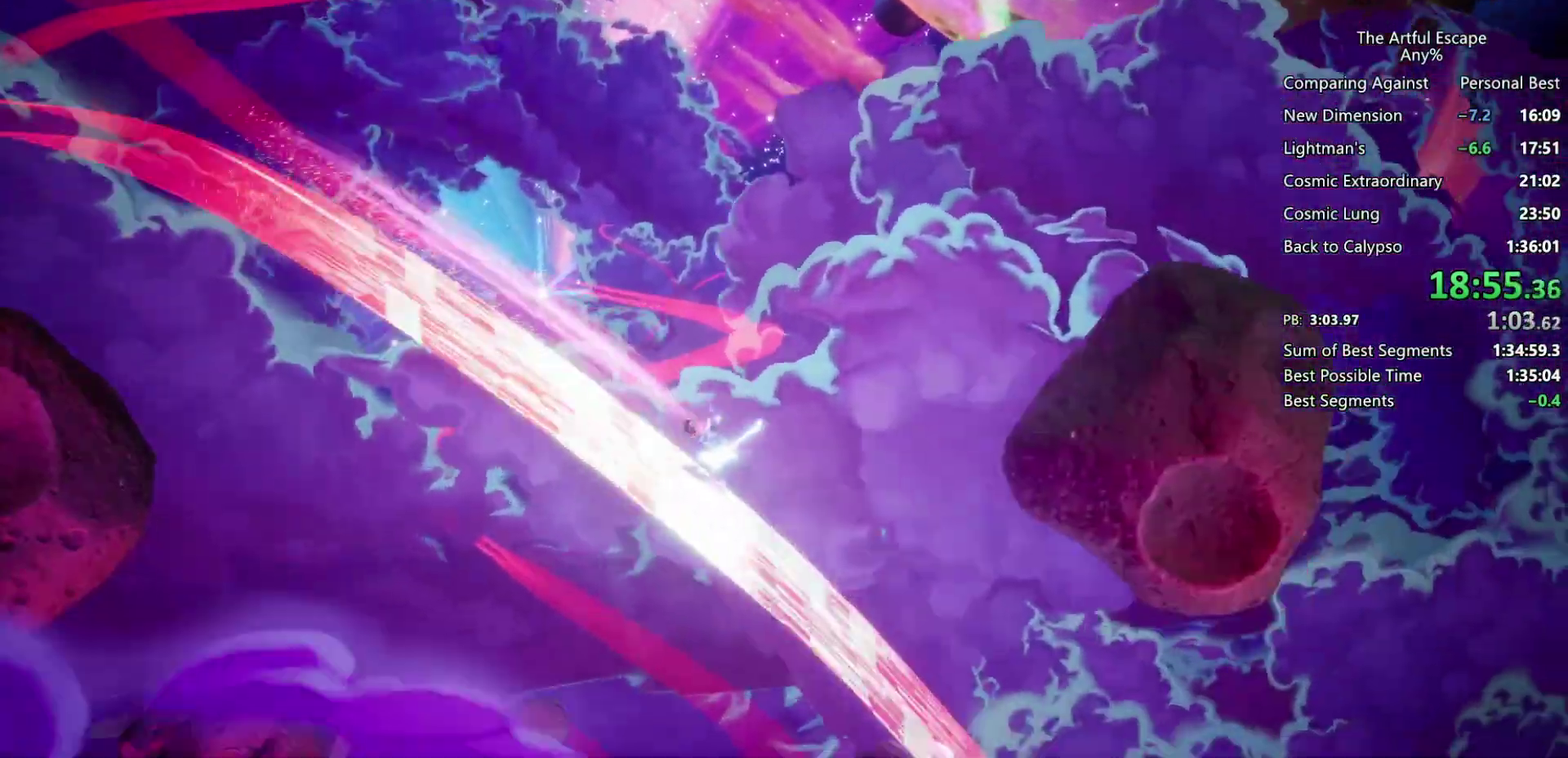
{"buttons": ["CIRCLE"], "left_stick": "right", "right_stick": "center", "events": []}
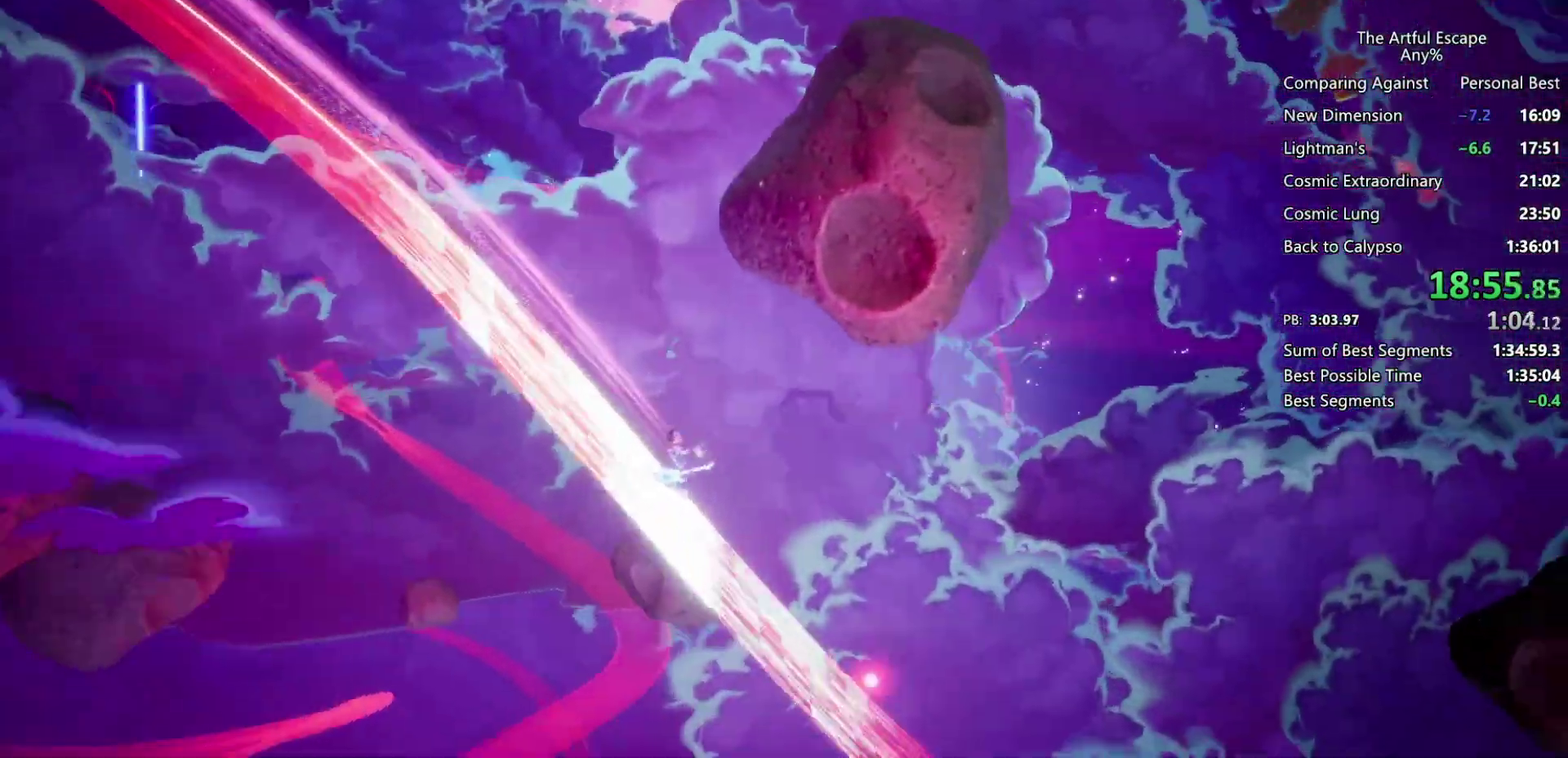
{"buttons": ["CIRCLE"], "left_stick": "right", "right_stick": "center", "events": []}
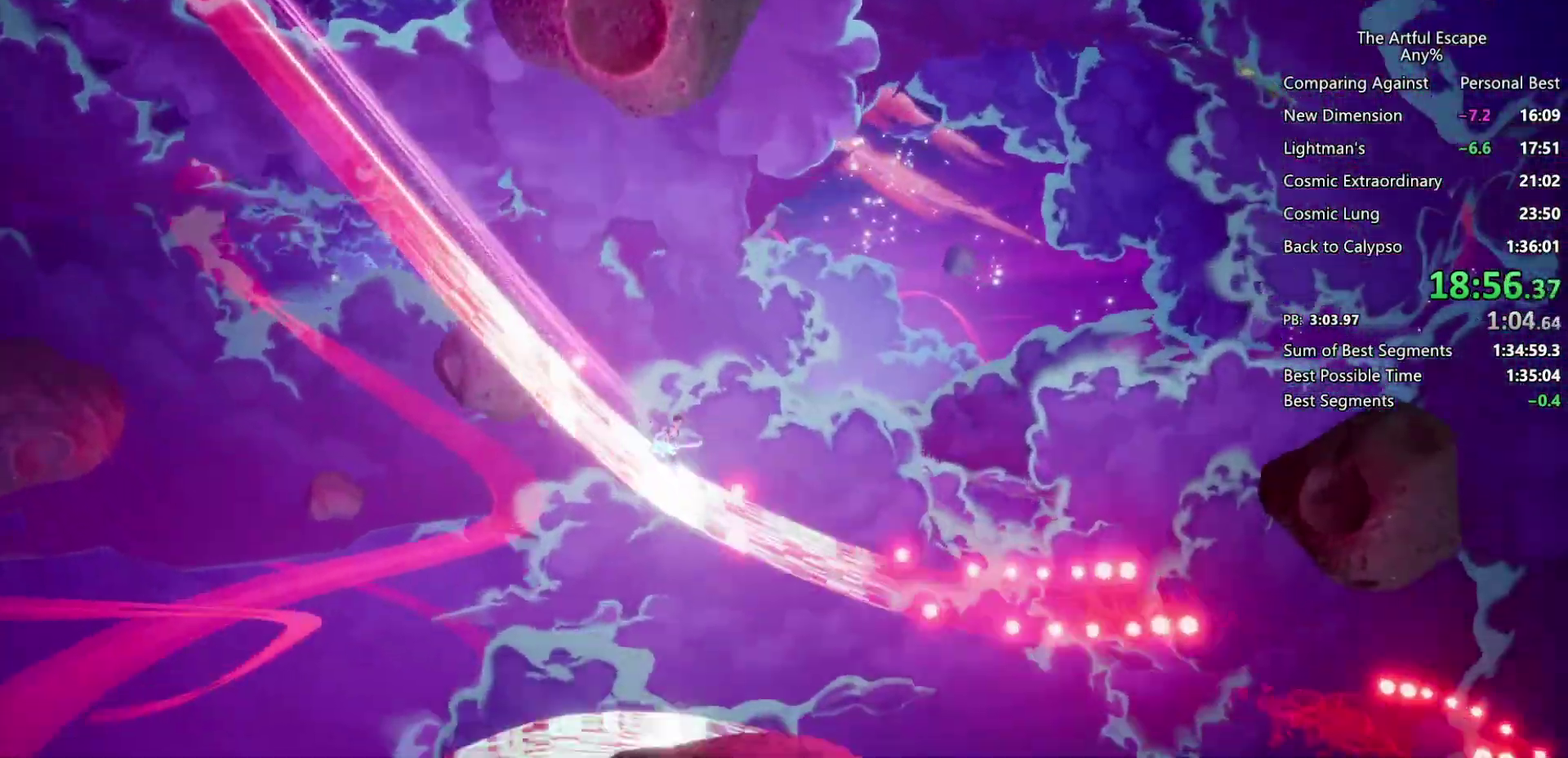
{"buttons": ["CROSS"], "left_stick": "right", "right_stick": "center", "events": [[467, "CIRCLE", "up"], [500, "CROSS", "down"]]}